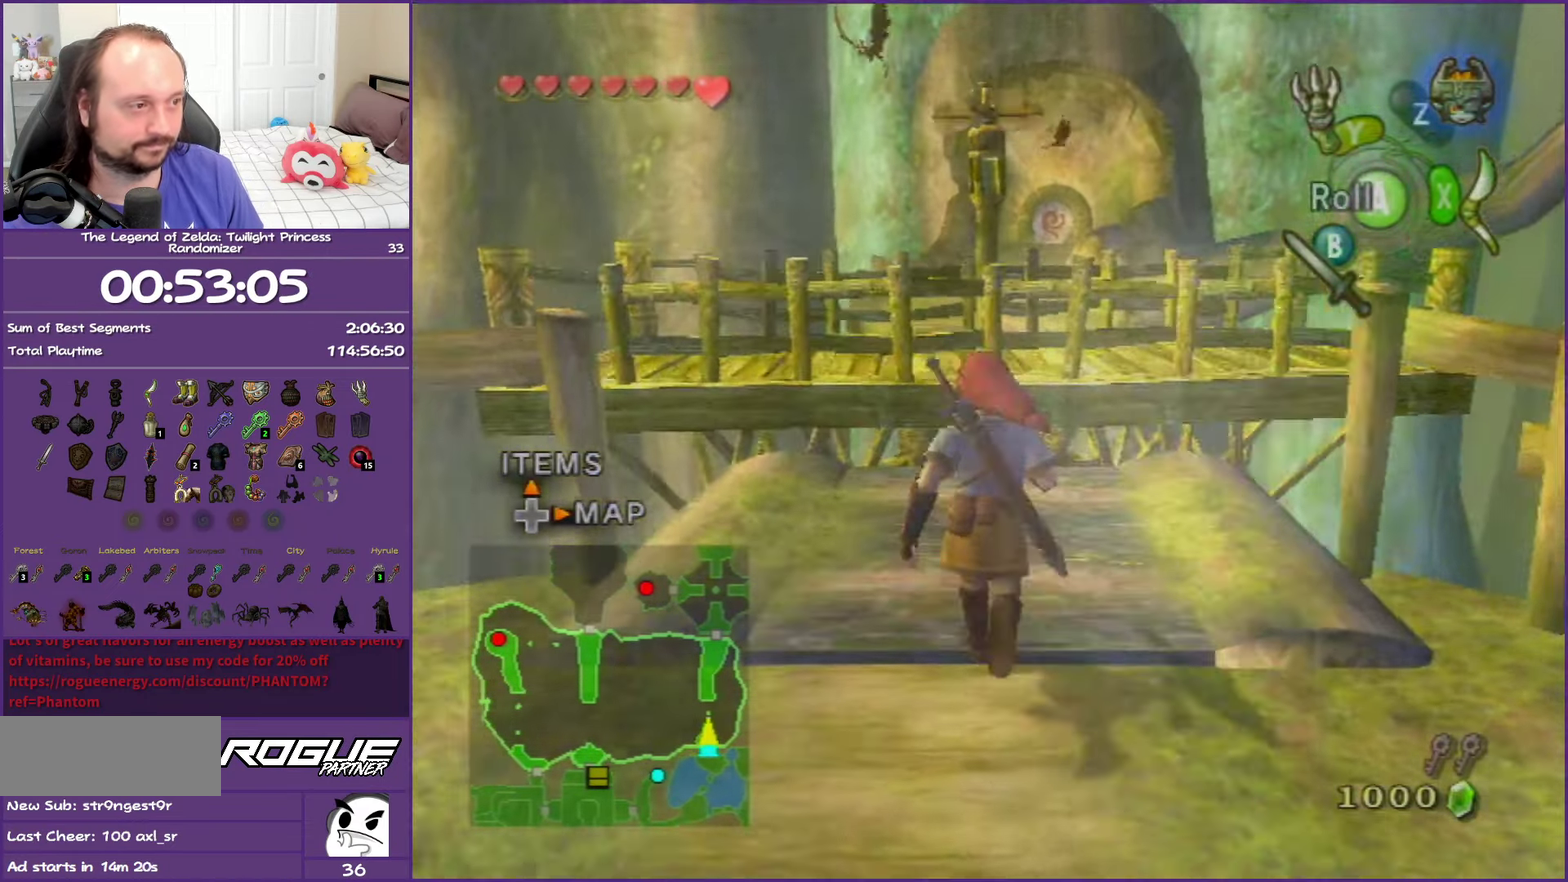
Gameplay with a controller (Nintendo layout); each line is a JSON object with the inputs held at the frame after it. "events" lists button and stick changes between this image and that frame as [ms after this image, input, new state], when the widget could be followed in between. This overlay highlights the sticks when they move; stick clicks (L3 R3) are not distinguishable. Not read: L3 R3.
{"buttons": [], "left_stick": "center", "right_stick": "center", "events": [[67, "left_stick", "center"]]}
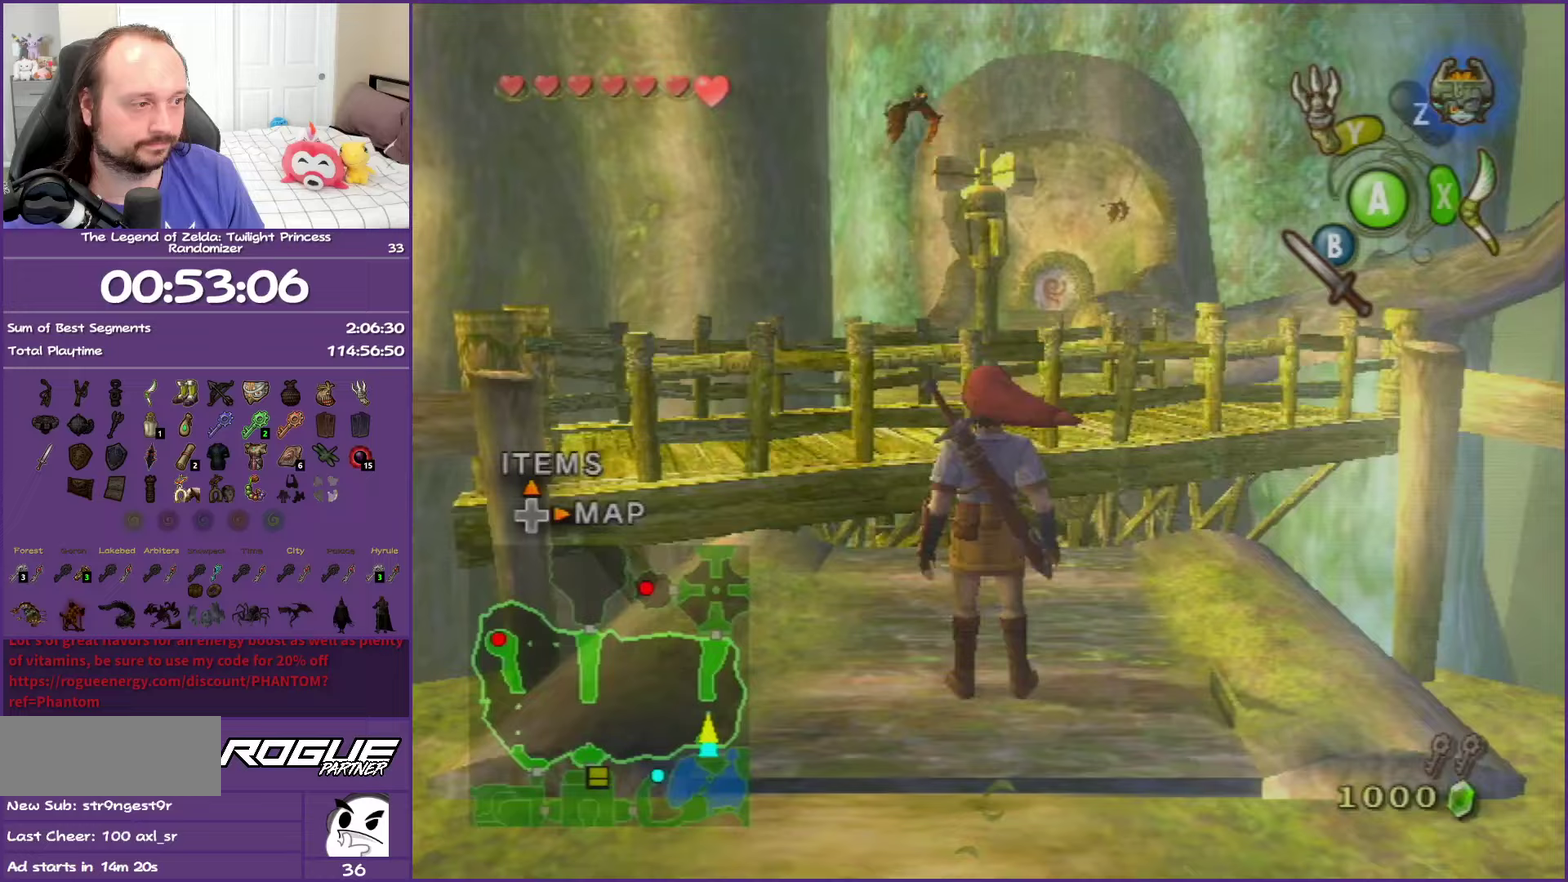
{"buttons": [], "left_stick": "up", "right_stick": "center", "events": [[17, "left_stick", "up"], [267, "left_stick", "center"], [317, "left_stick", "down-right"], [367, "left_stick", "up"]]}
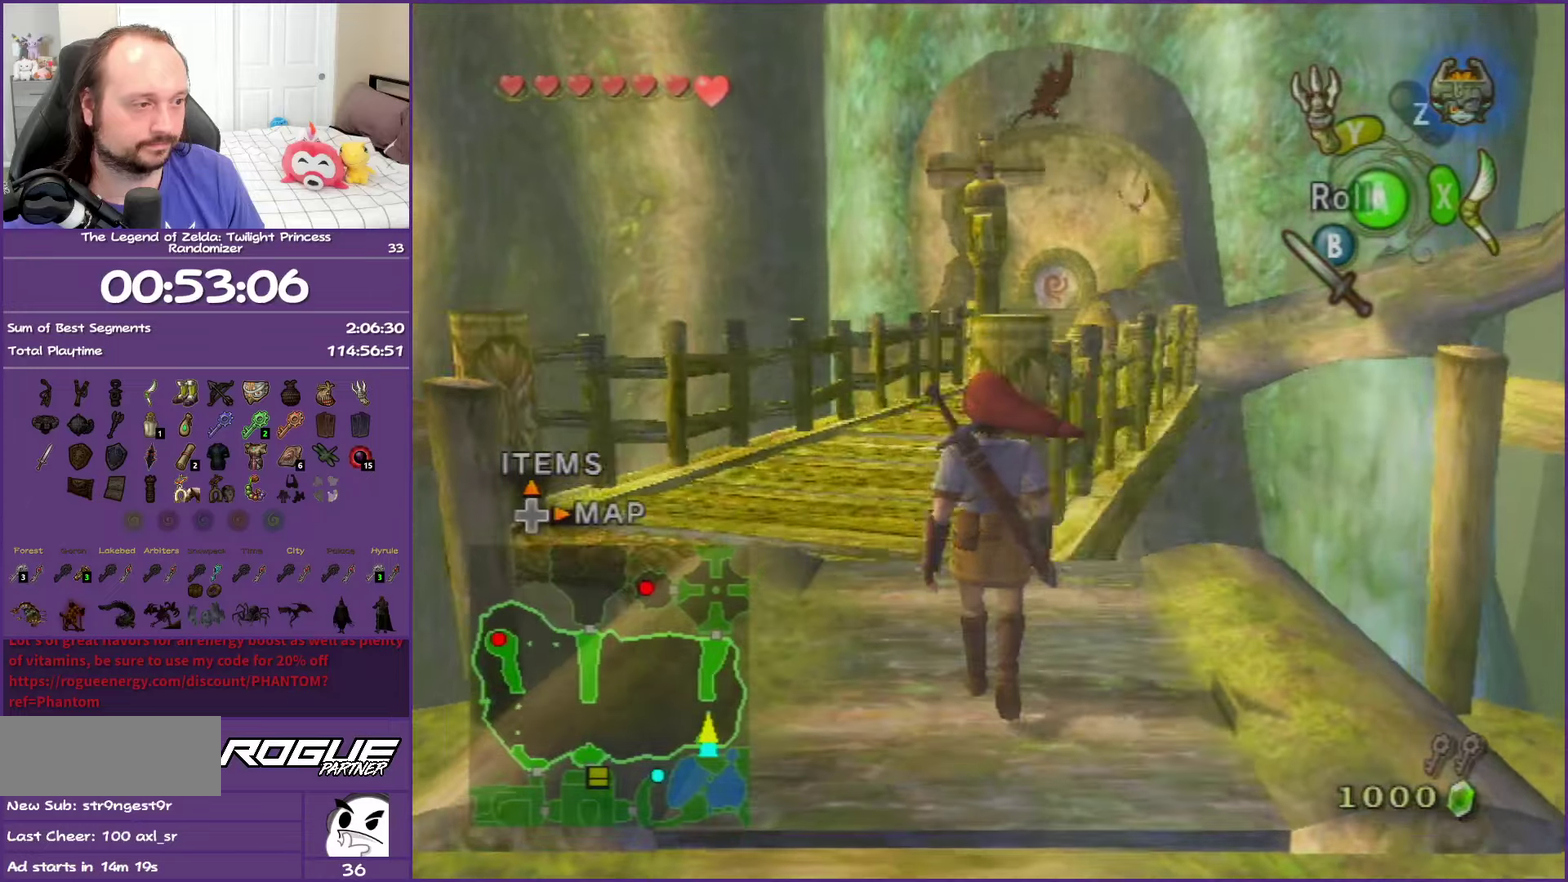
{"buttons": ["A"], "left_stick": "up-right", "right_stick": "center", "events": [[183, "A", "down"], [333, "A", "up"], [383, "A", "down"], [467, "left_stick", "up-right"]]}
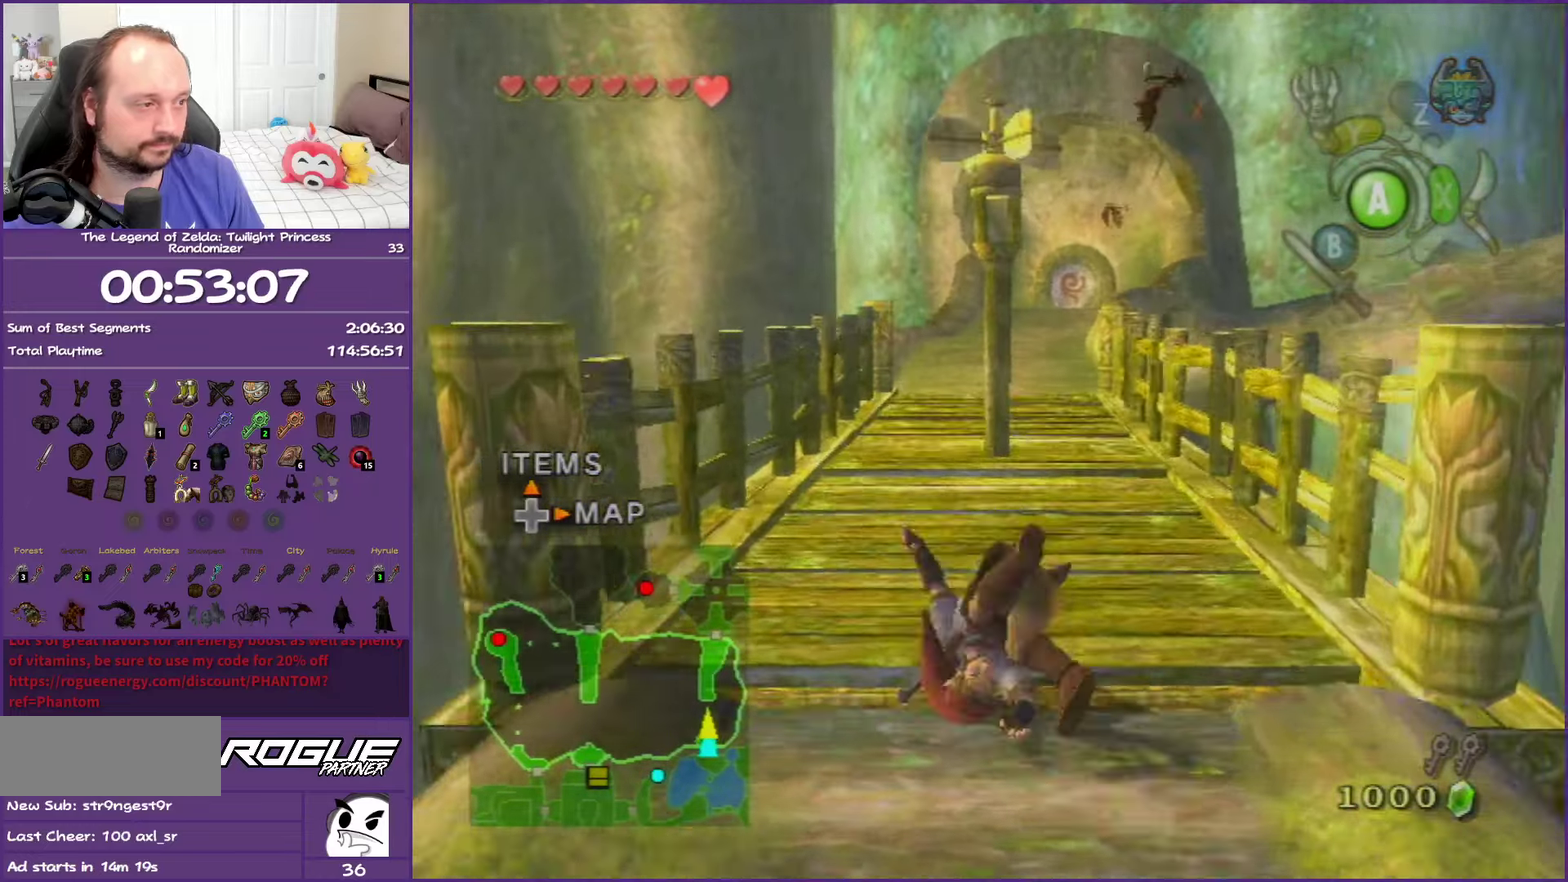
{"buttons": ["A"], "left_stick": "up", "right_stick": "center", "events": [[67, "A", "up"], [183, "left_stick", "up"], [483, "A", "down"]]}
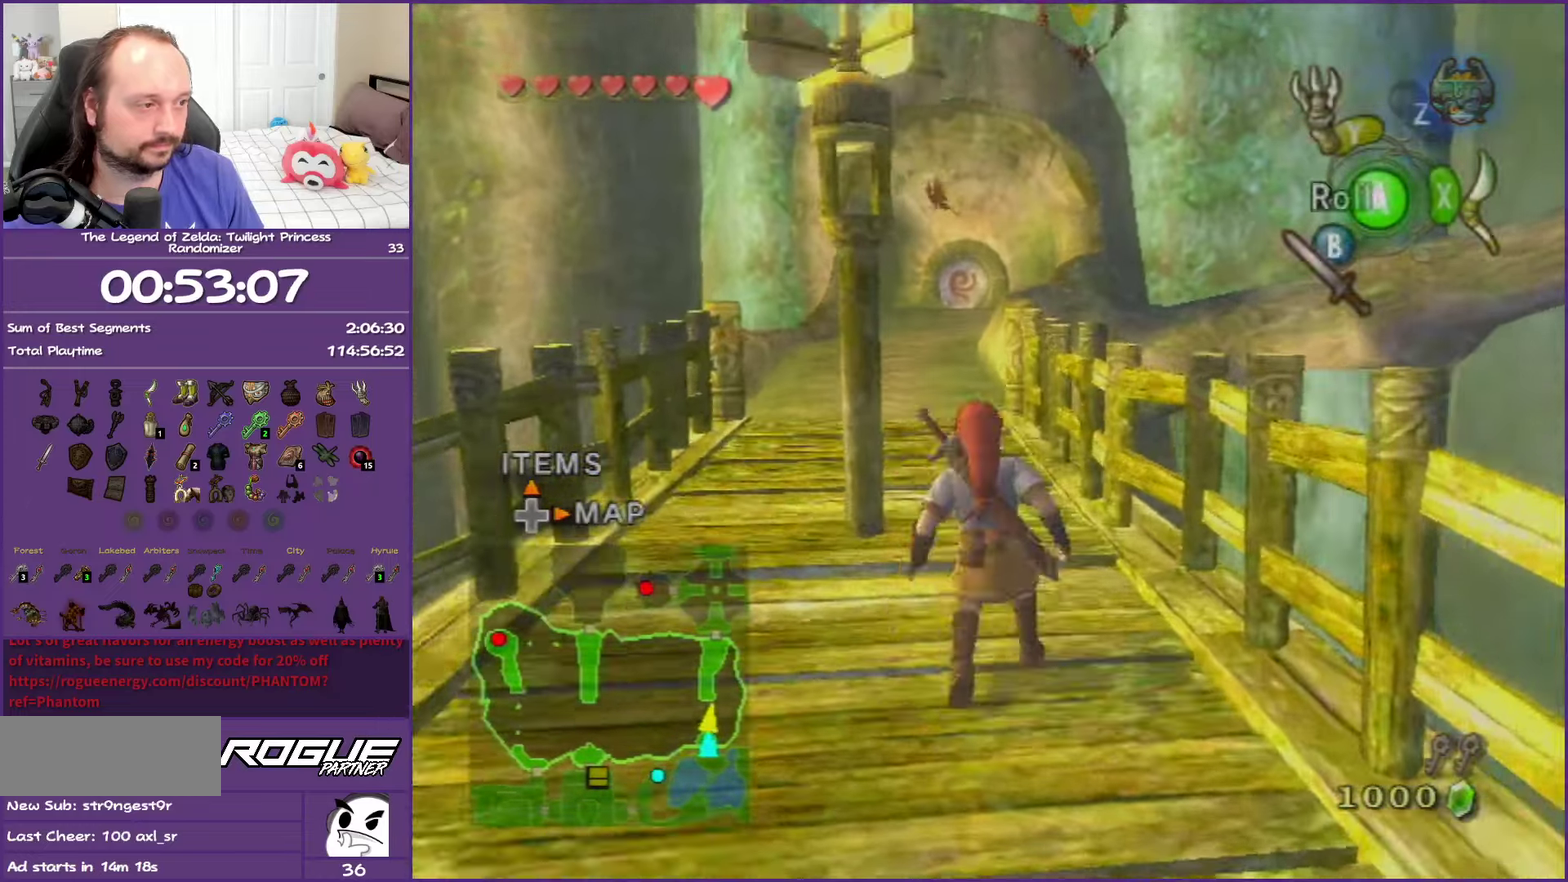
{"buttons": [], "left_stick": "up", "right_stick": "center", "events": [[33, "A", "up"], [100, "A", "down"], [283, "A", "up"]]}
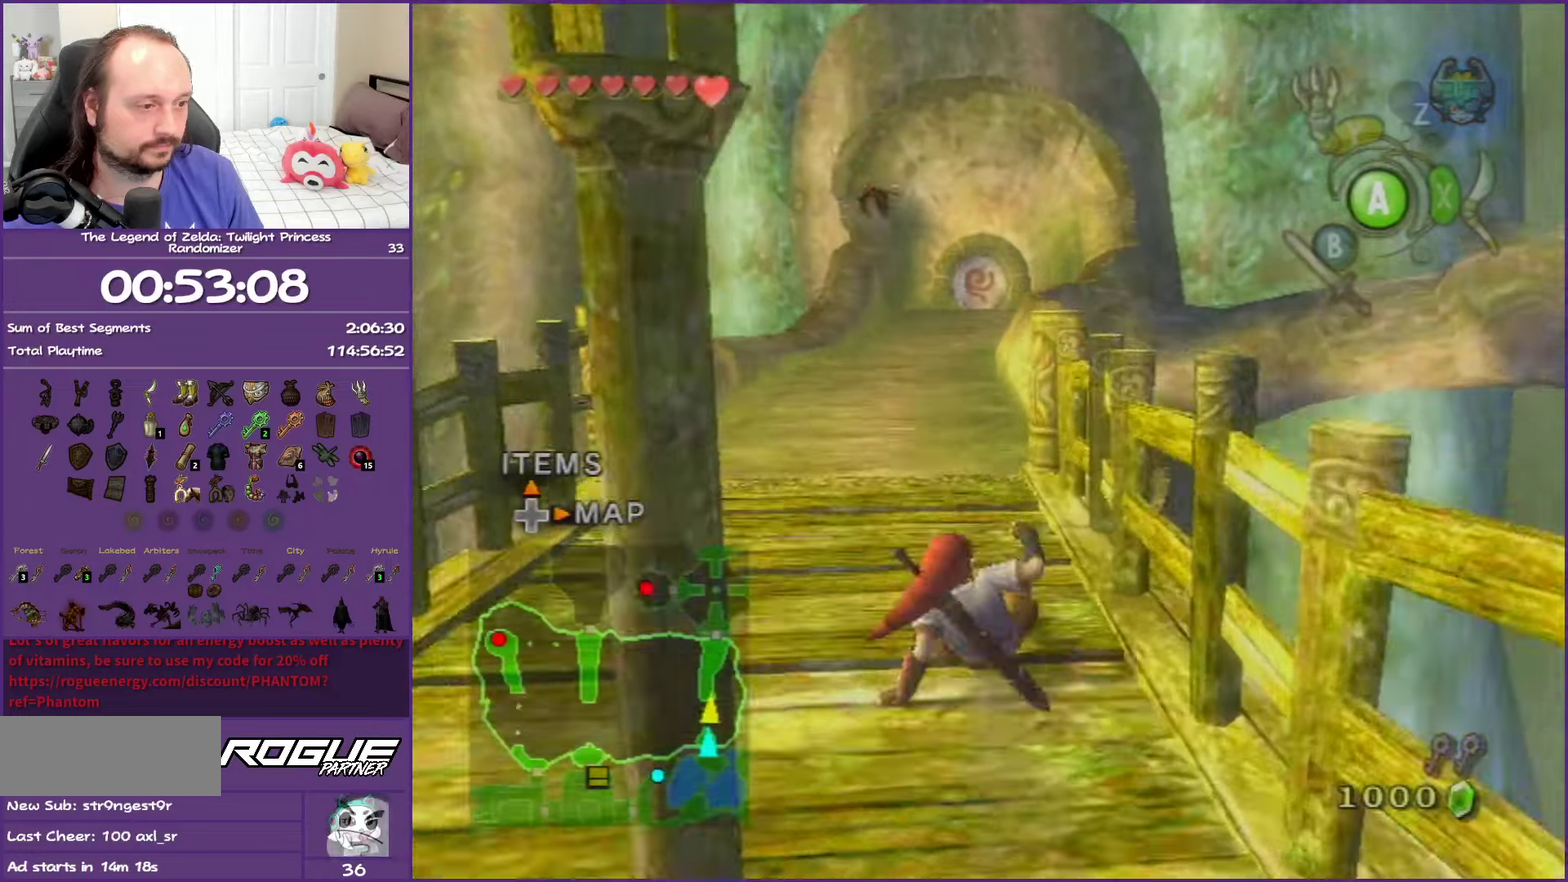
{"buttons": [], "left_stick": "up", "right_stick": "center", "events": [[183, "A", "down"], [250, "A", "up"], [300, "A", "down"], [483, "A", "up"]]}
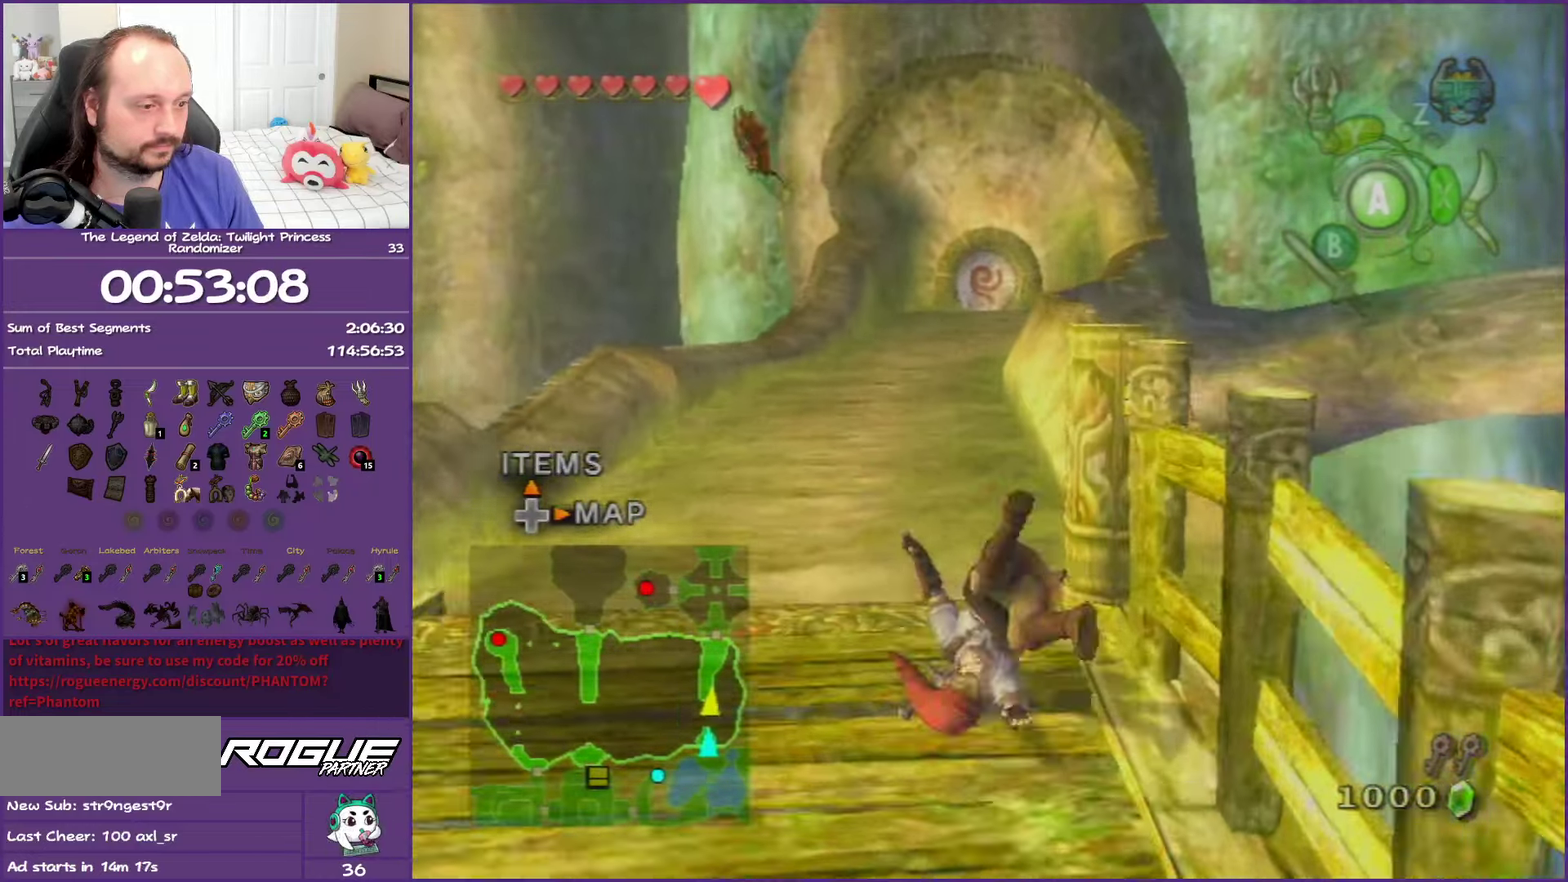
{"buttons": ["A"], "left_stick": "up", "right_stick": "center", "events": [[300, "A", "down"], [417, "A", "up"], [467, "A", "down"]]}
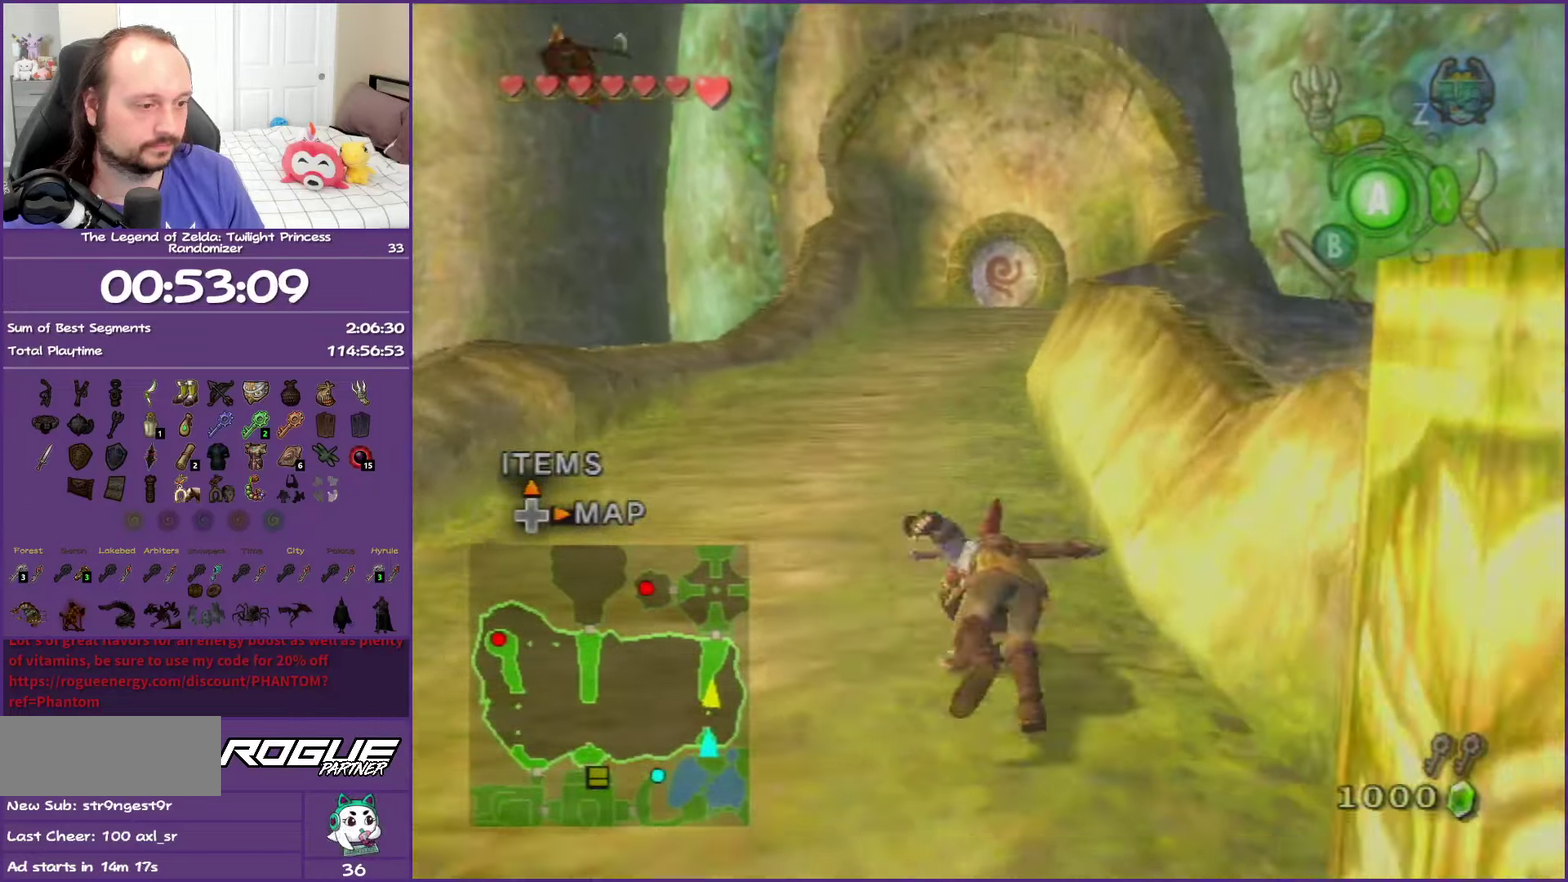
{"buttons": ["A"], "left_stick": "up", "right_stick": "center", "events": [[167, "A", "up"], [483, "A", "down"]]}
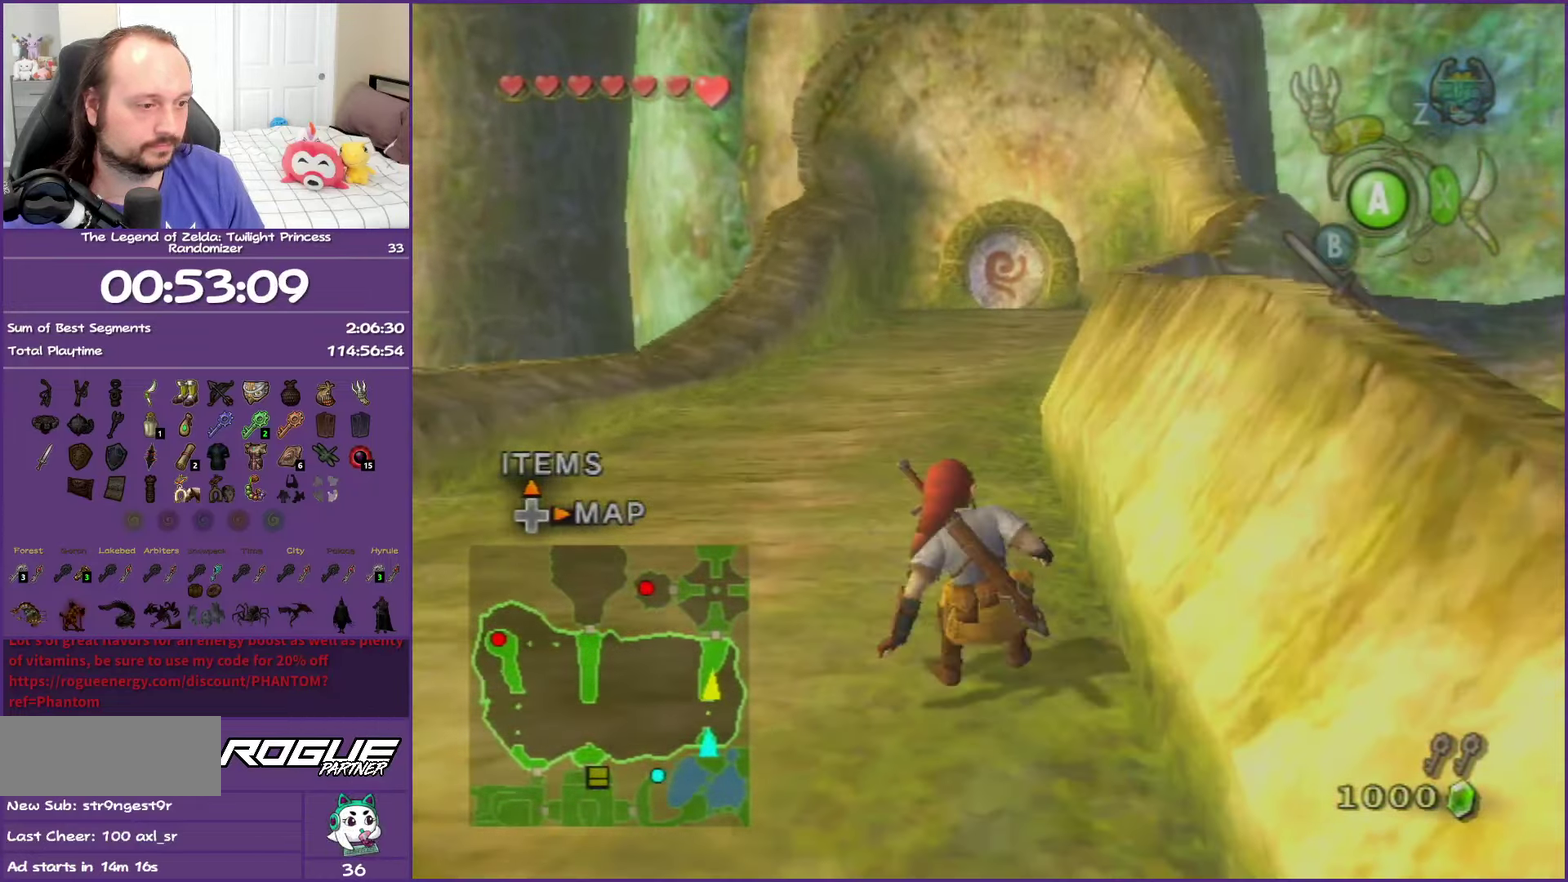
{"buttons": [], "left_stick": "up", "right_stick": "center", "events": [[67, "A", "up"], [150, "A", "down"], [317, "A", "up"]]}
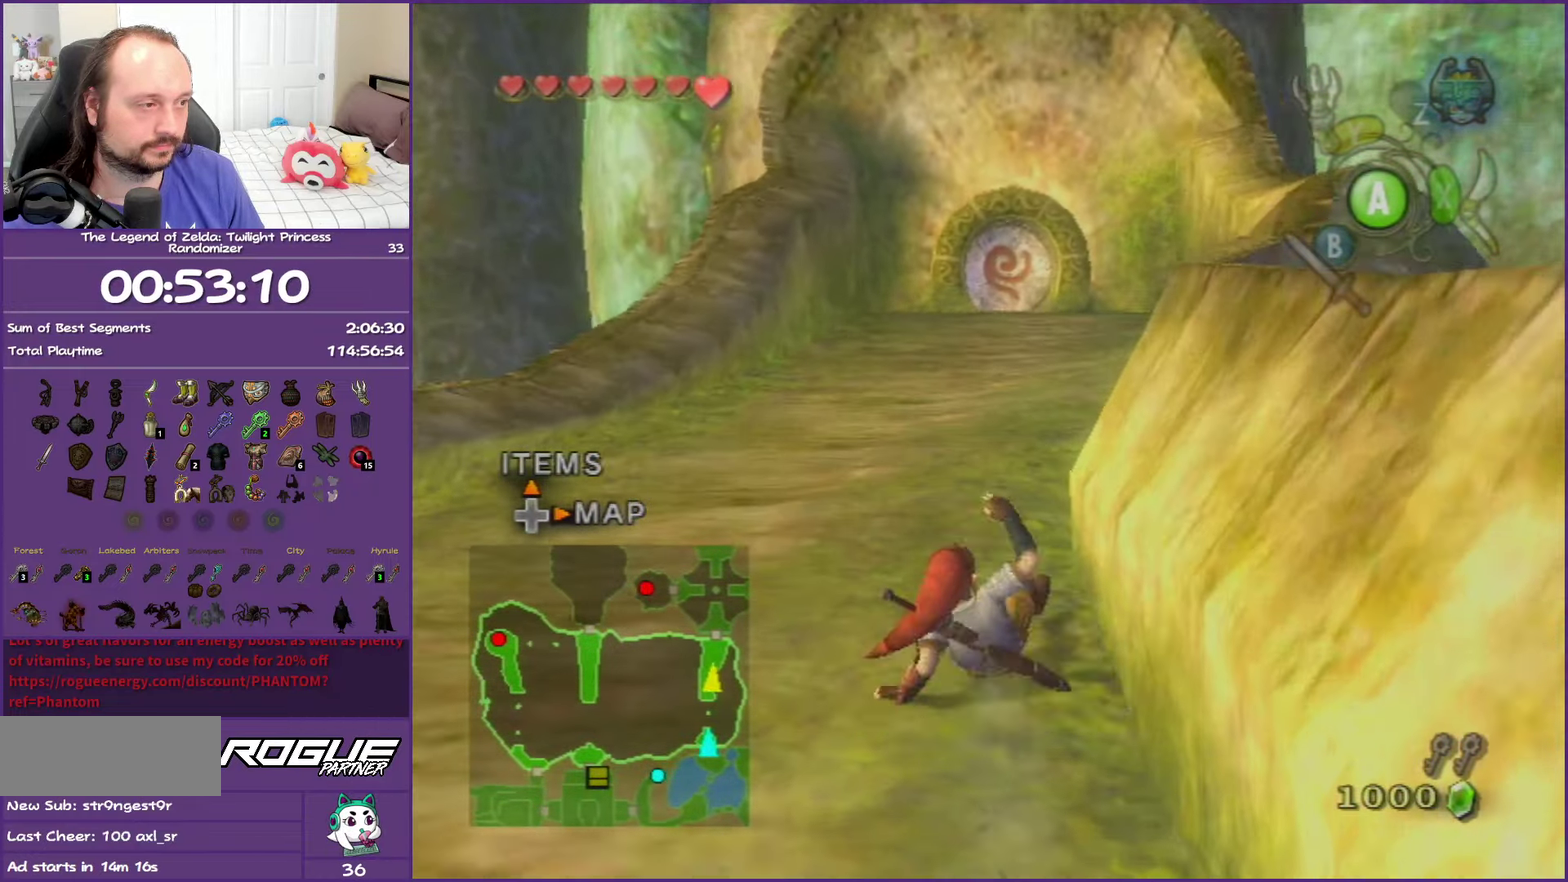
{"buttons": [], "left_stick": "up", "right_stick": "center", "events": [[133, "A", "down"], [233, "A", "up"], [317, "A", "down"], [500, "A", "up"]]}
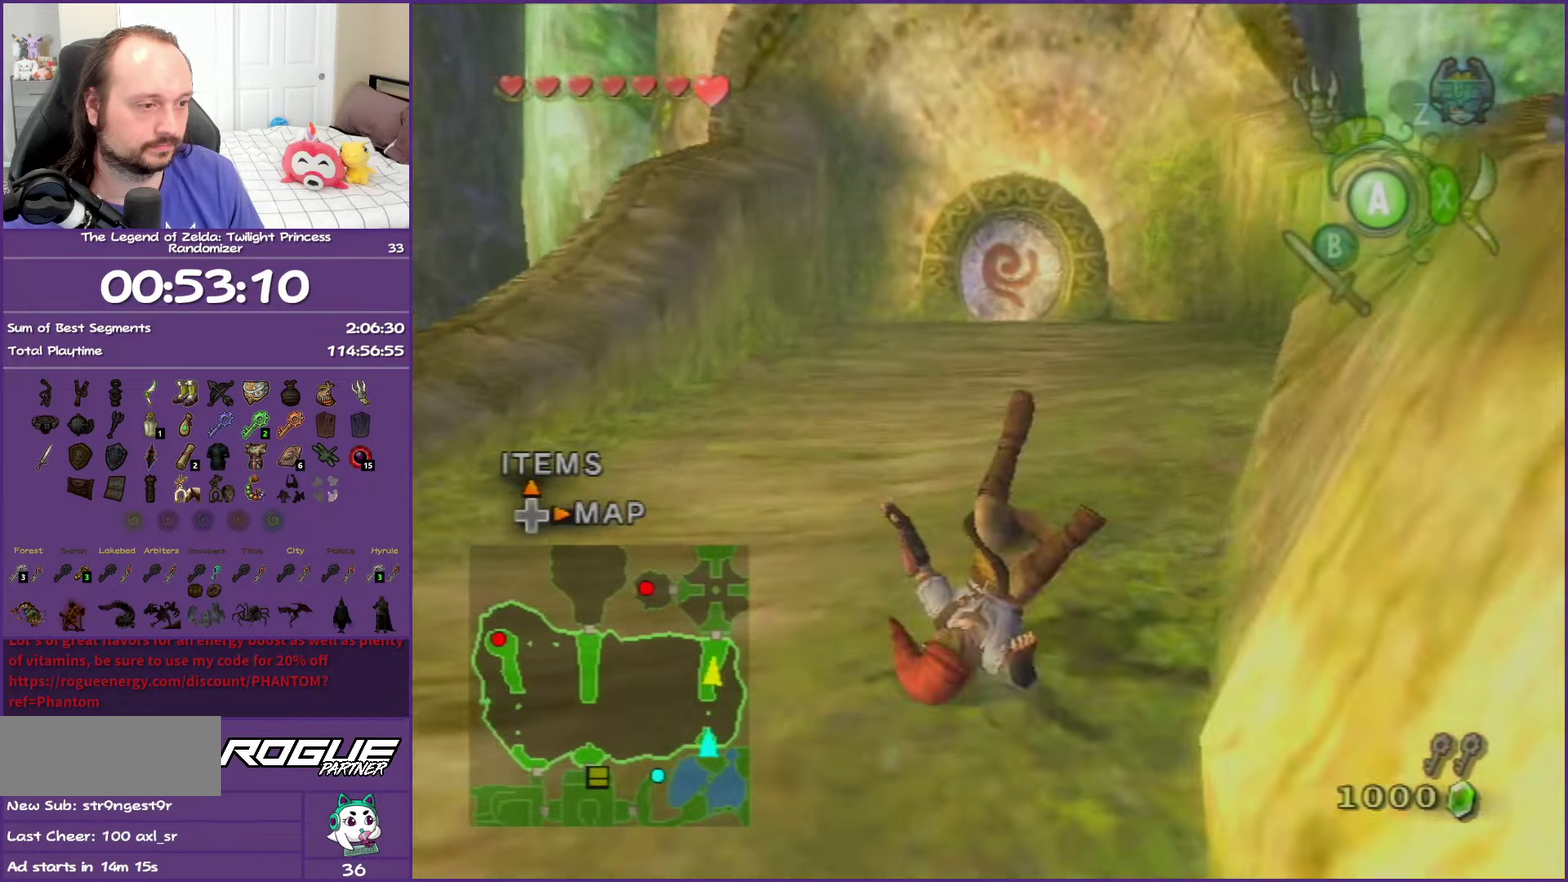
{"buttons": ["A"], "left_stick": "up", "right_stick": "center", "events": [[300, "A", "down"], [417, "A", "up"], [483, "A", "down"]]}
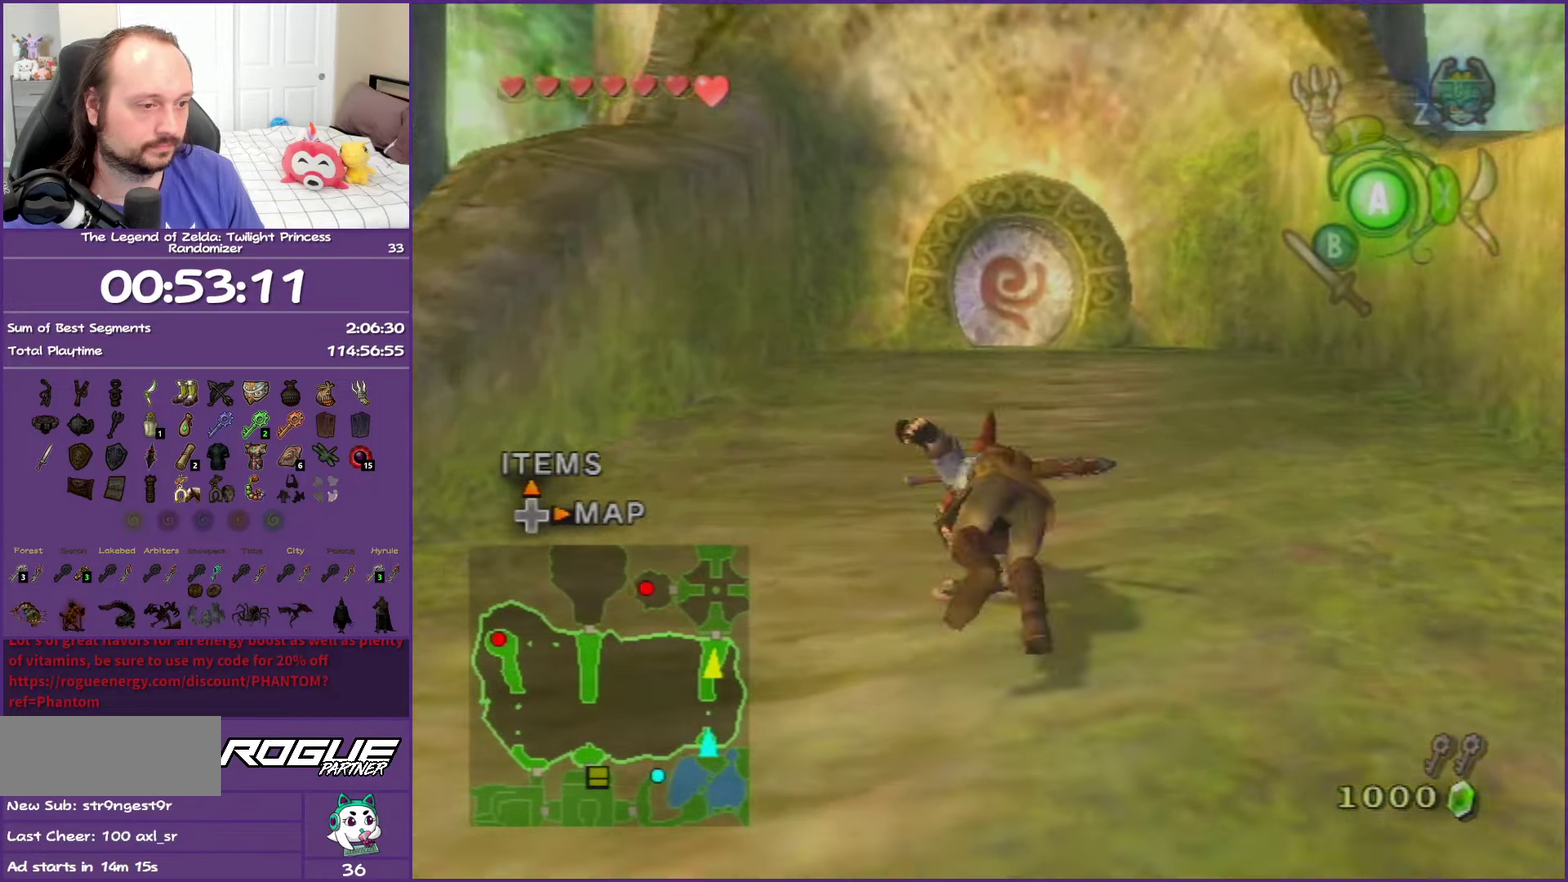
{"buttons": ["A"], "left_stick": "up", "right_stick": "center", "events": [[167, "A", "up"], [450, "A", "down"]]}
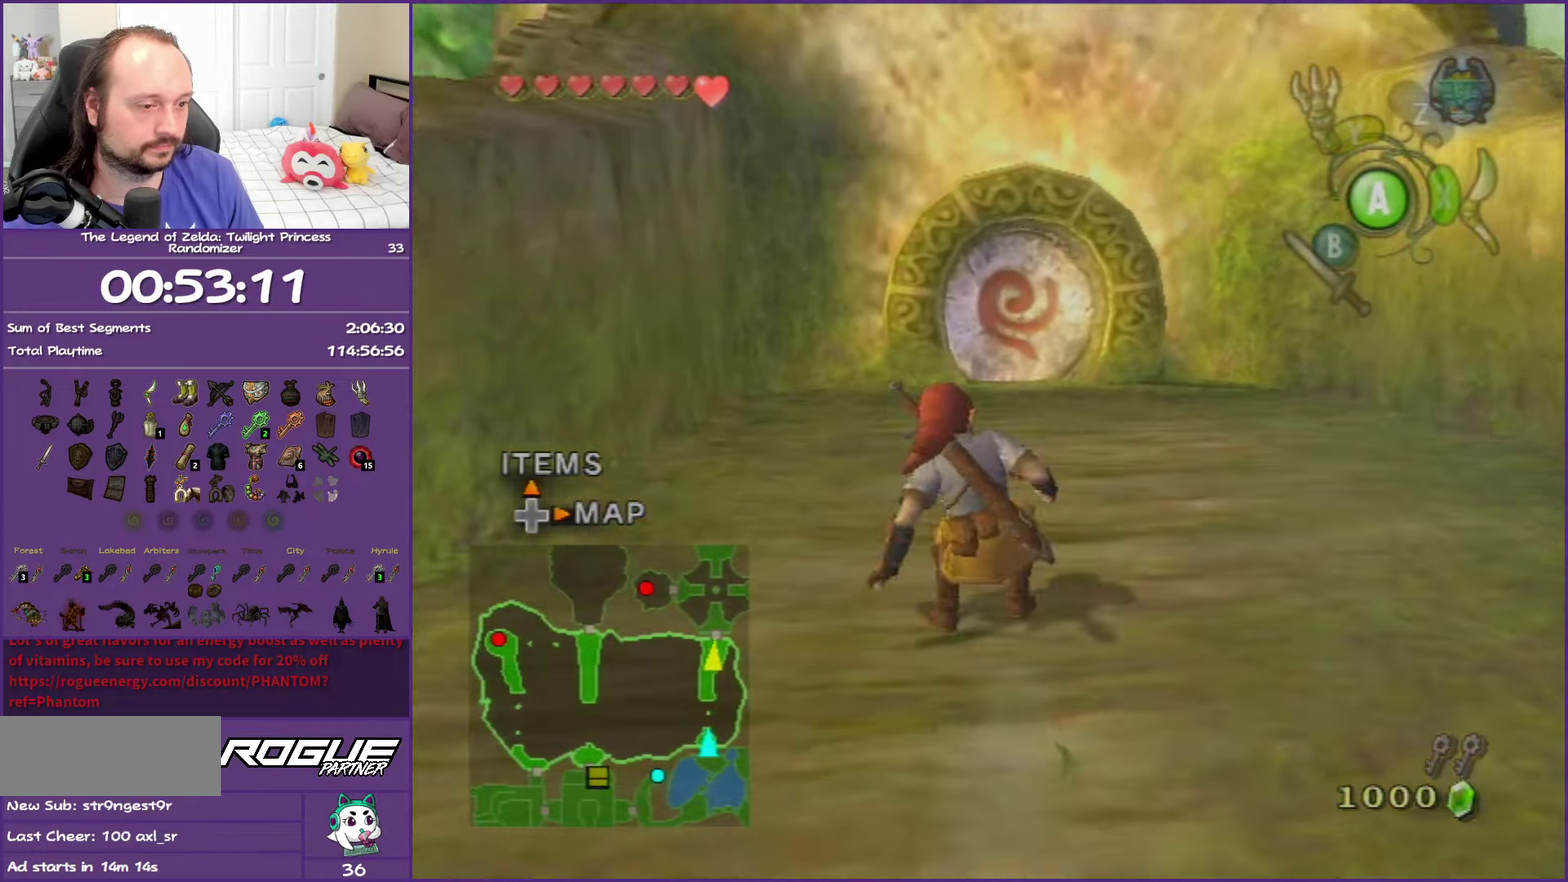
{"buttons": [], "left_stick": "up", "right_stick": "center", "events": [[83, "A", "up"], [133, "A", "down"], [350, "A", "up"]]}
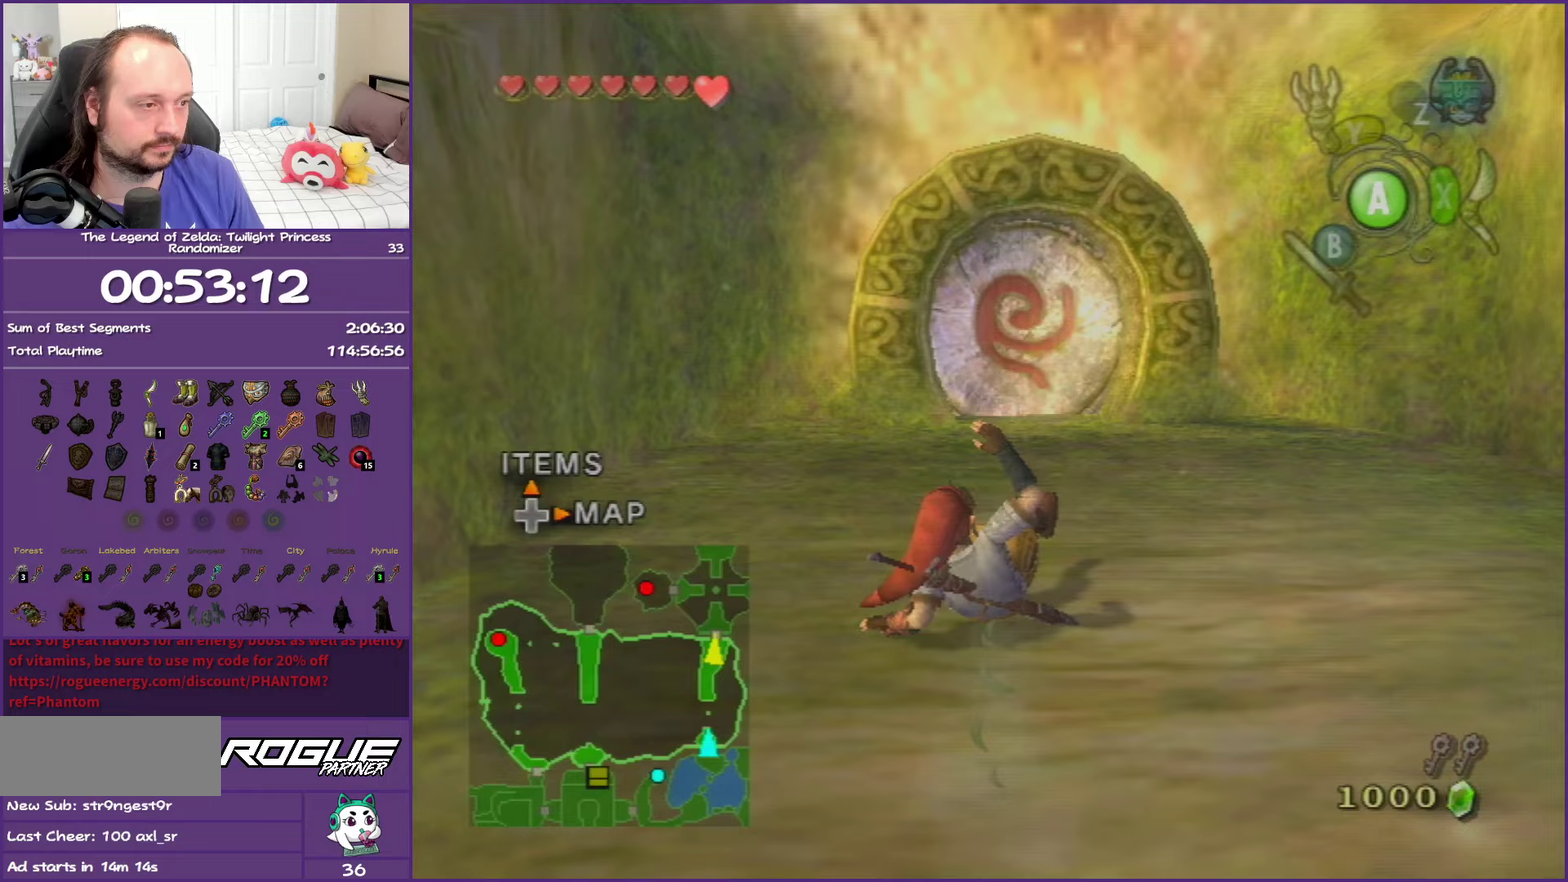
{"buttons": [], "left_stick": "up", "right_stick": "center", "events": [[117, "A", "down"], [250, "A", "up"], [300, "A", "down"], [483, "A", "up"]]}
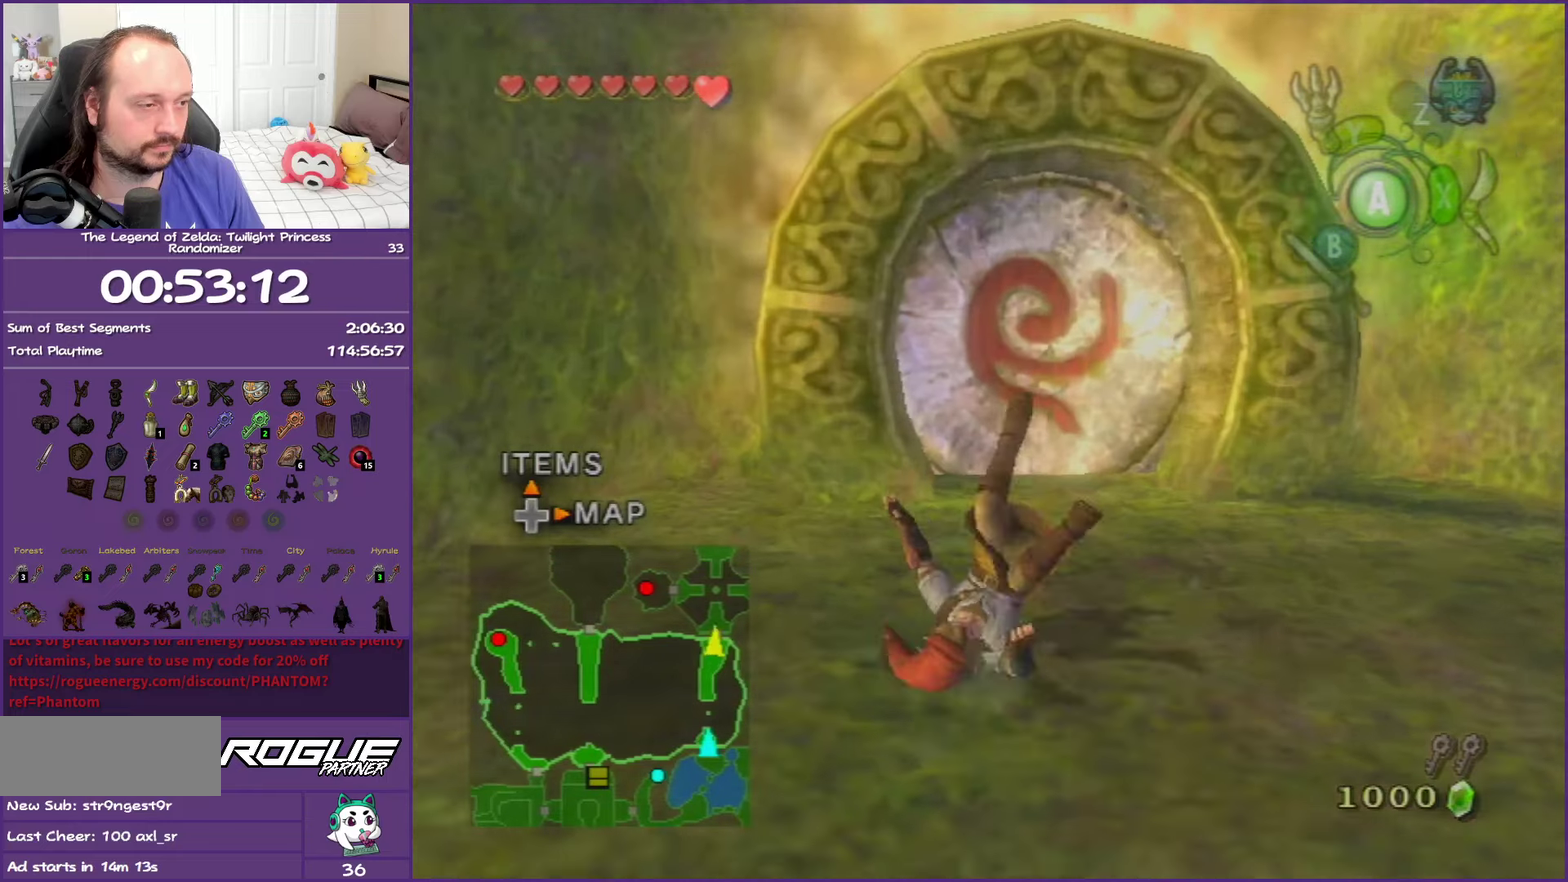
{"buttons": ["A"], "left_stick": "up", "right_stick": "center", "events": [[483, "A", "down"]]}
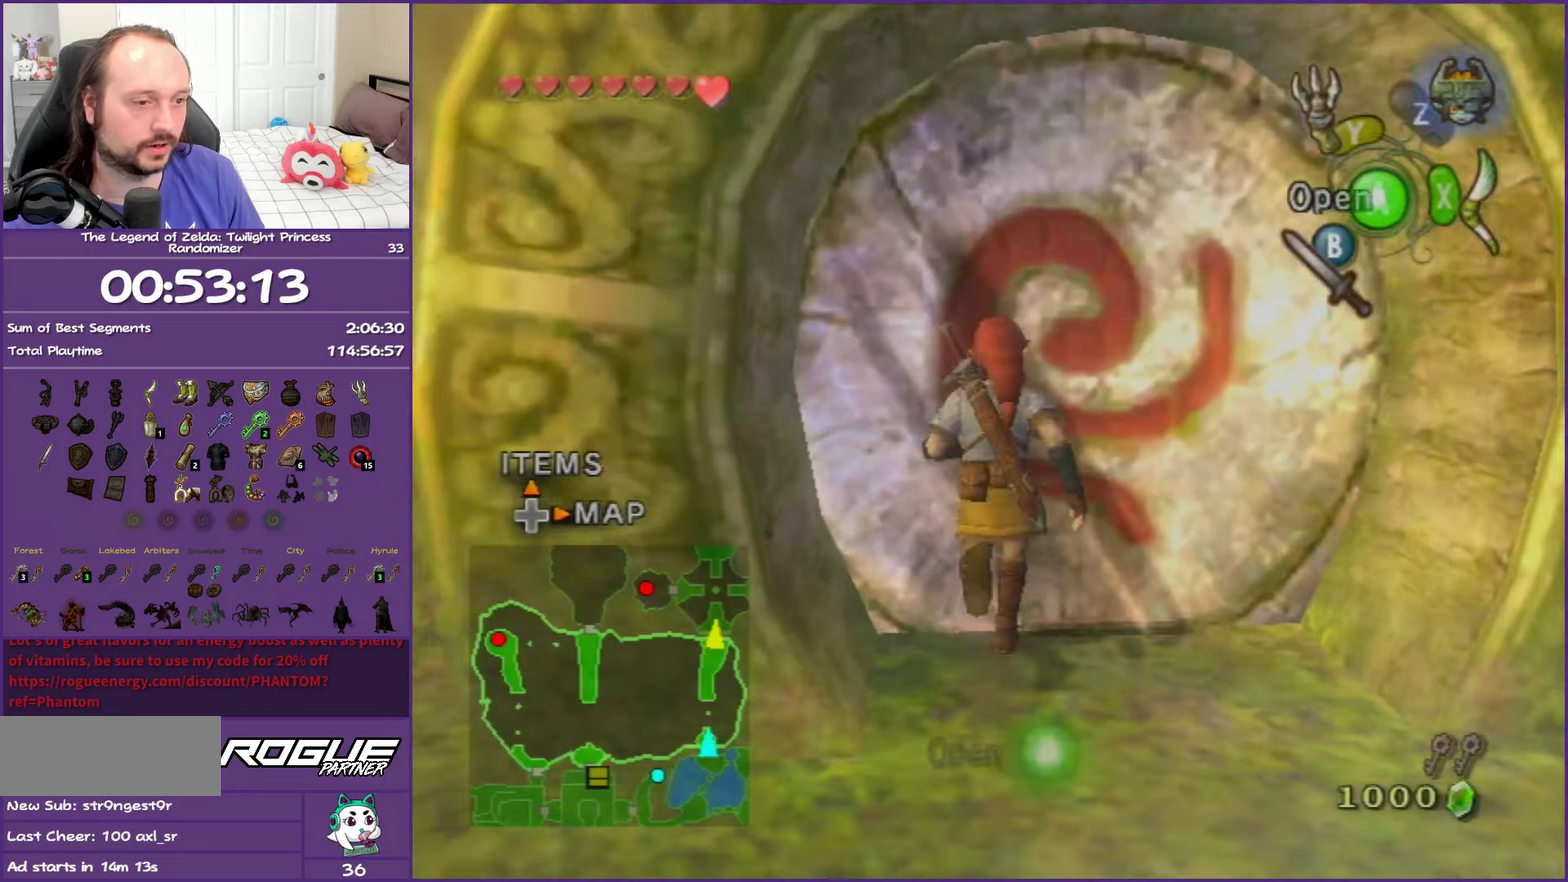
{"buttons": ["A"], "left_stick": "up", "right_stick": "center", "events": [[117, "A", "up"], [200, "A", "down"], [350, "A", "up"], [400, "A", "down"]]}
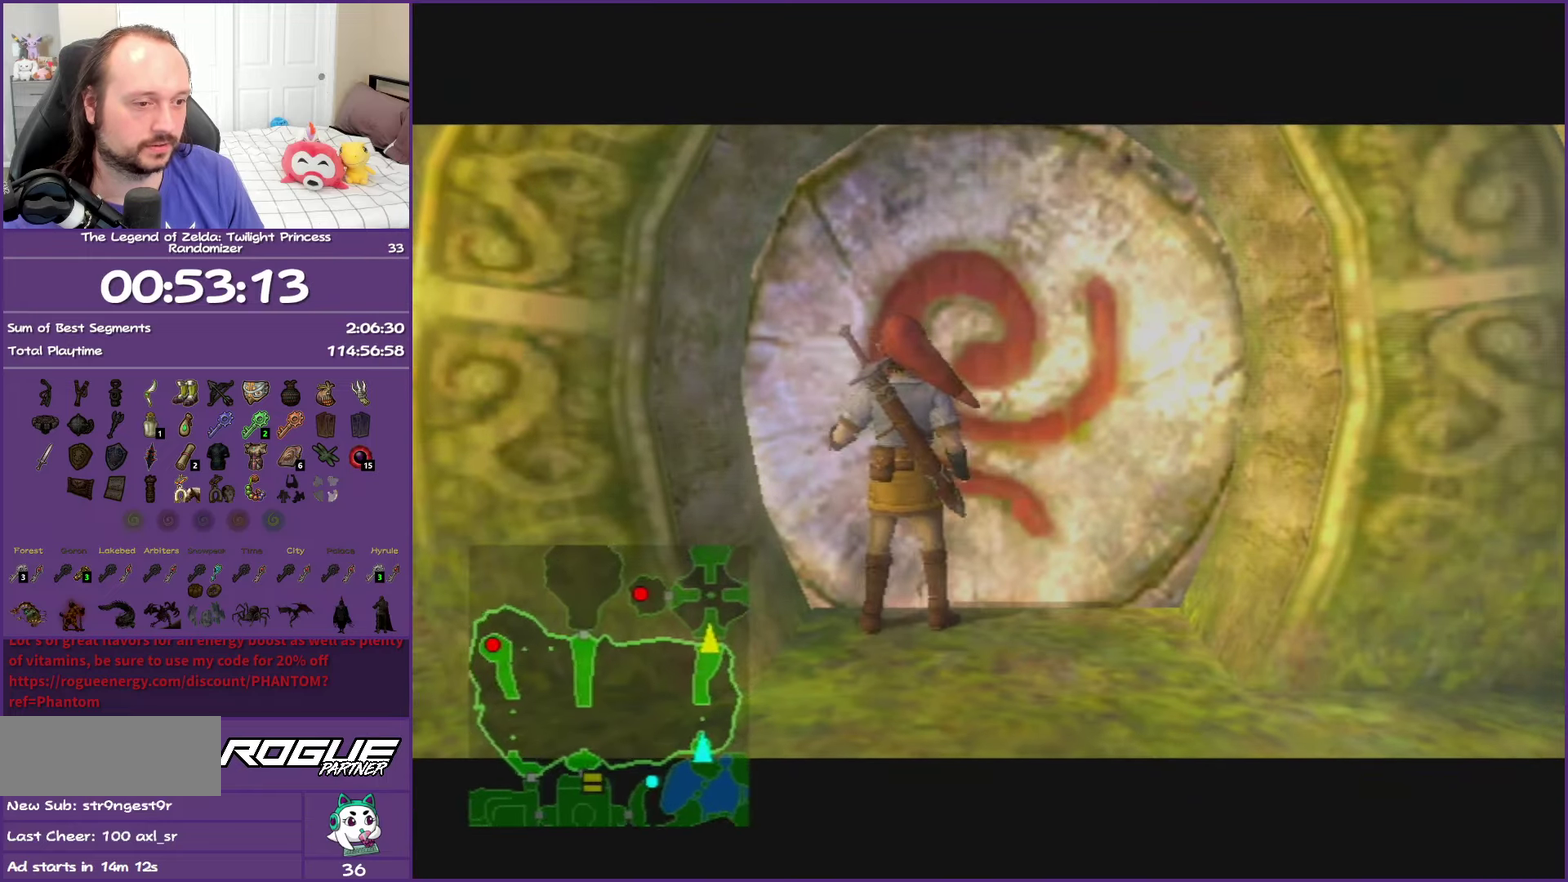
{"buttons": ["A"], "left_stick": "up", "right_stick": "center", "events": []}
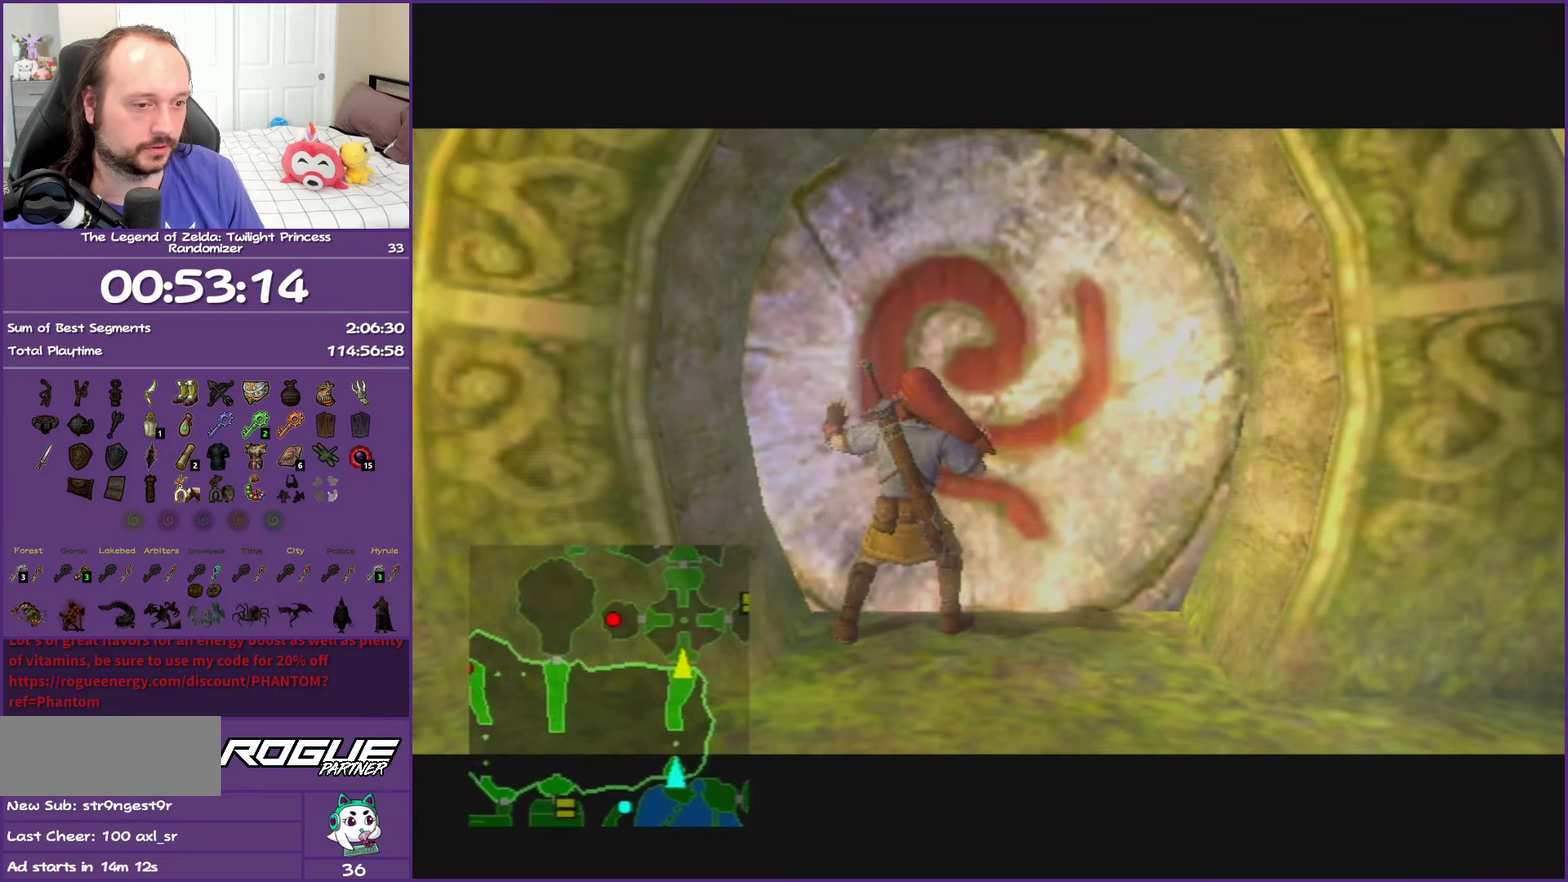
{"buttons": ["A"], "left_stick": "up", "right_stick": "center", "events": []}
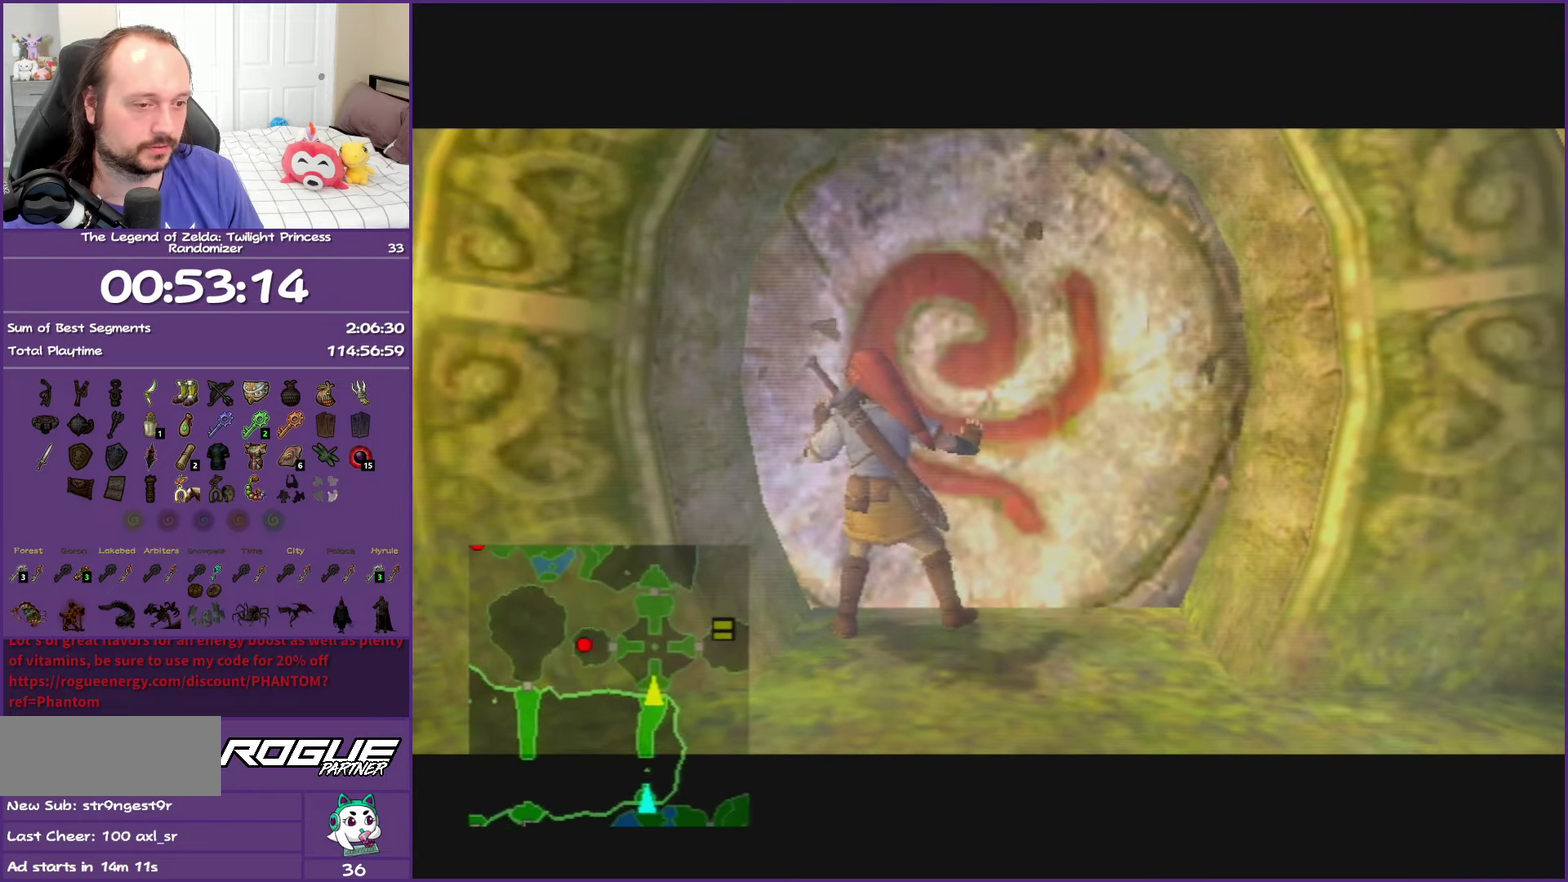
{"buttons": ["A"], "left_stick": "up", "right_stick": "center", "events": []}
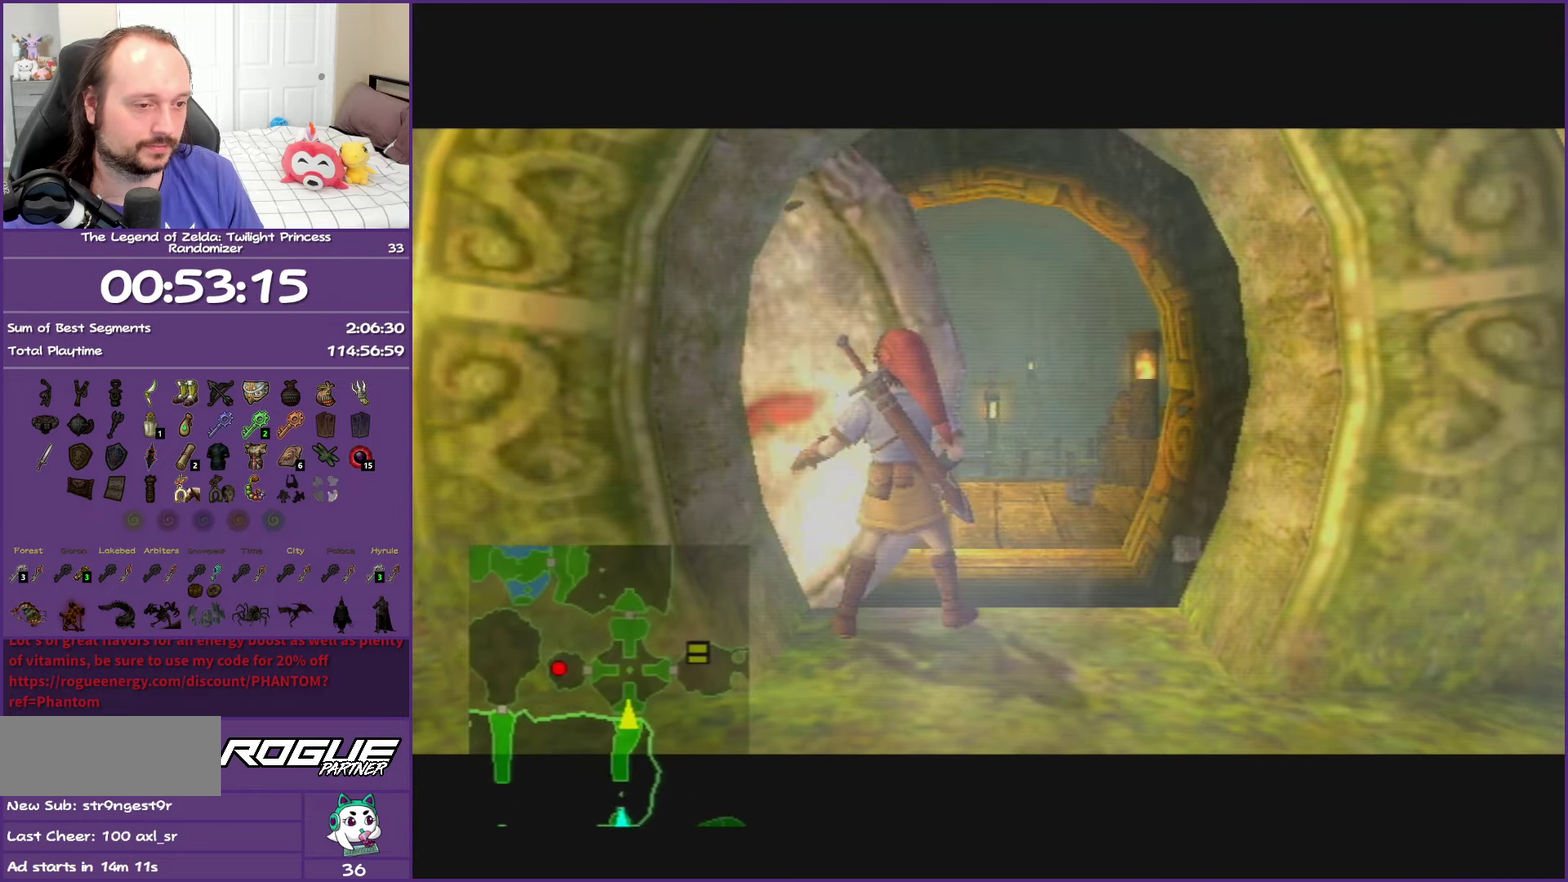
{"buttons": ["A"], "left_stick": "up", "right_stick": "center", "events": []}
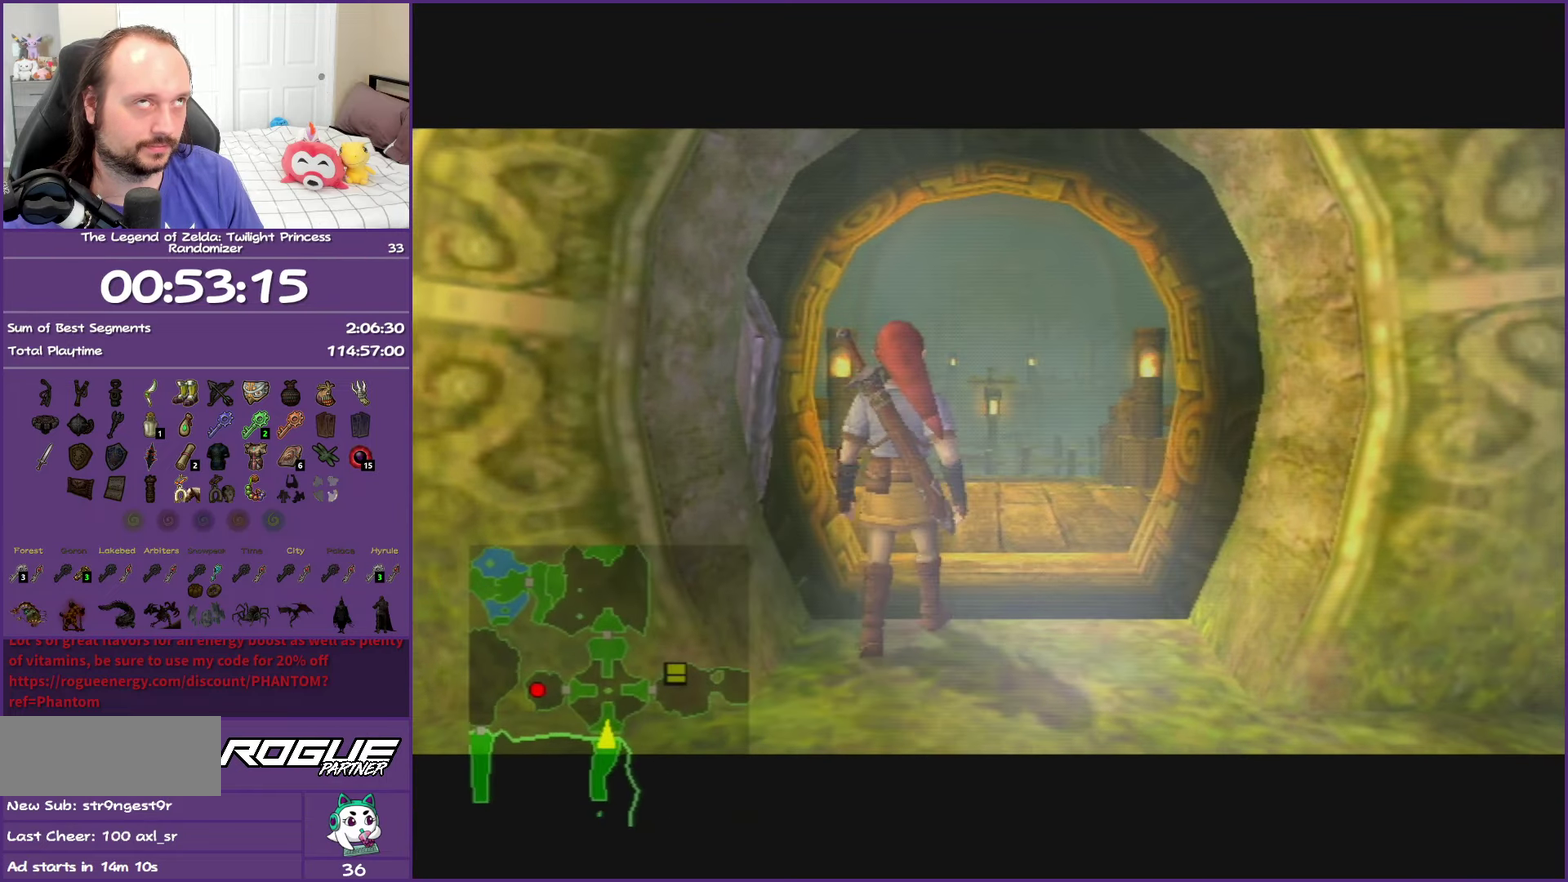
{"buttons": ["A"], "left_stick": "up", "right_stick": "center", "events": []}
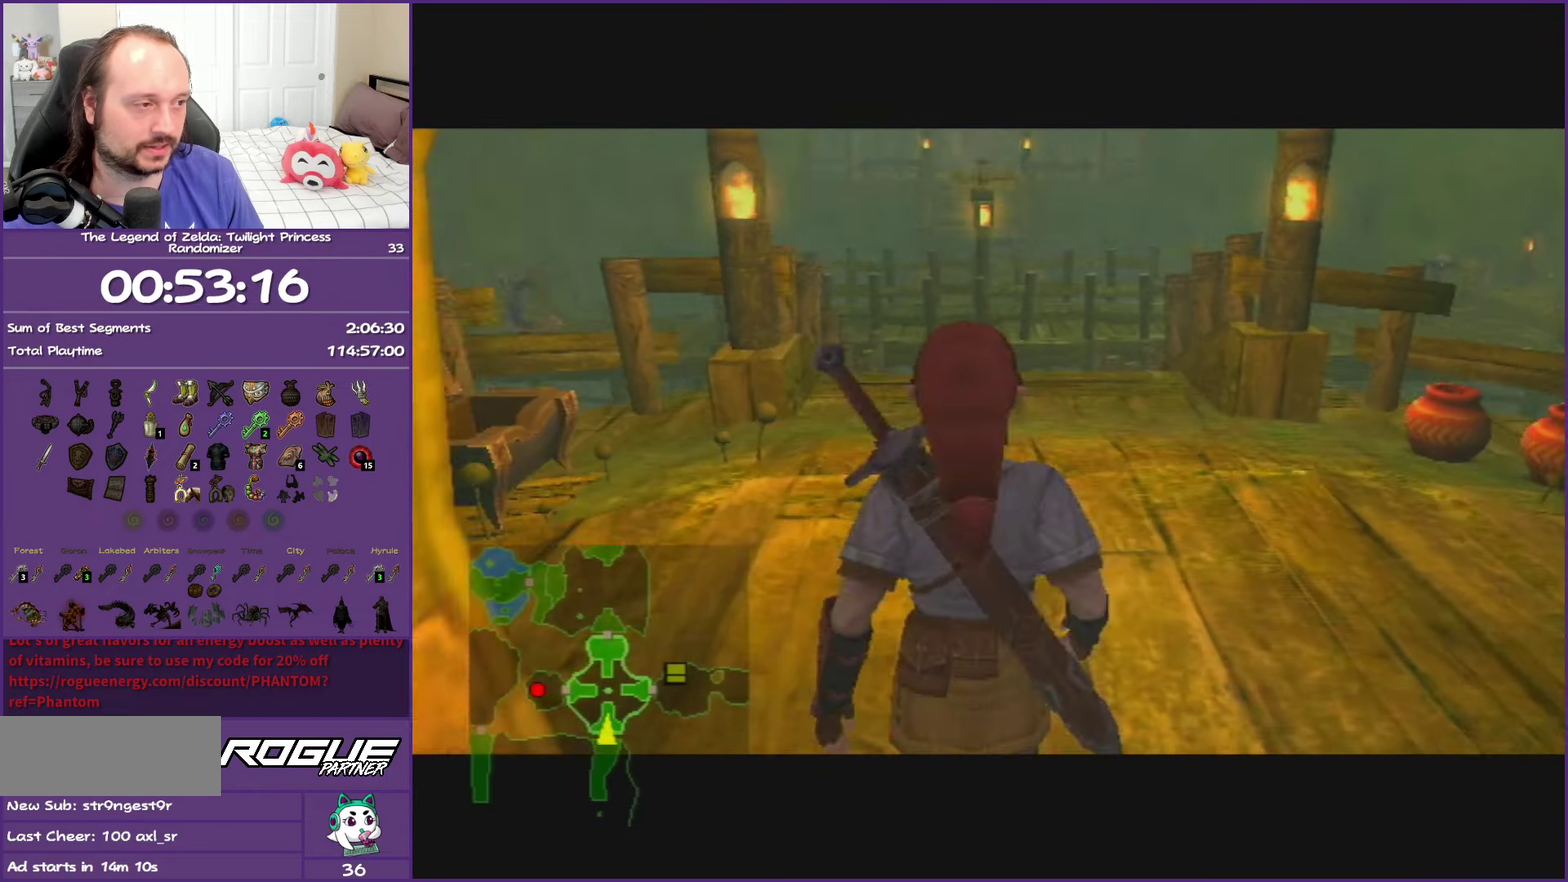
{"buttons": [], "left_stick": "up", "right_stick": "center", "events": [[167, "A", "up"]]}
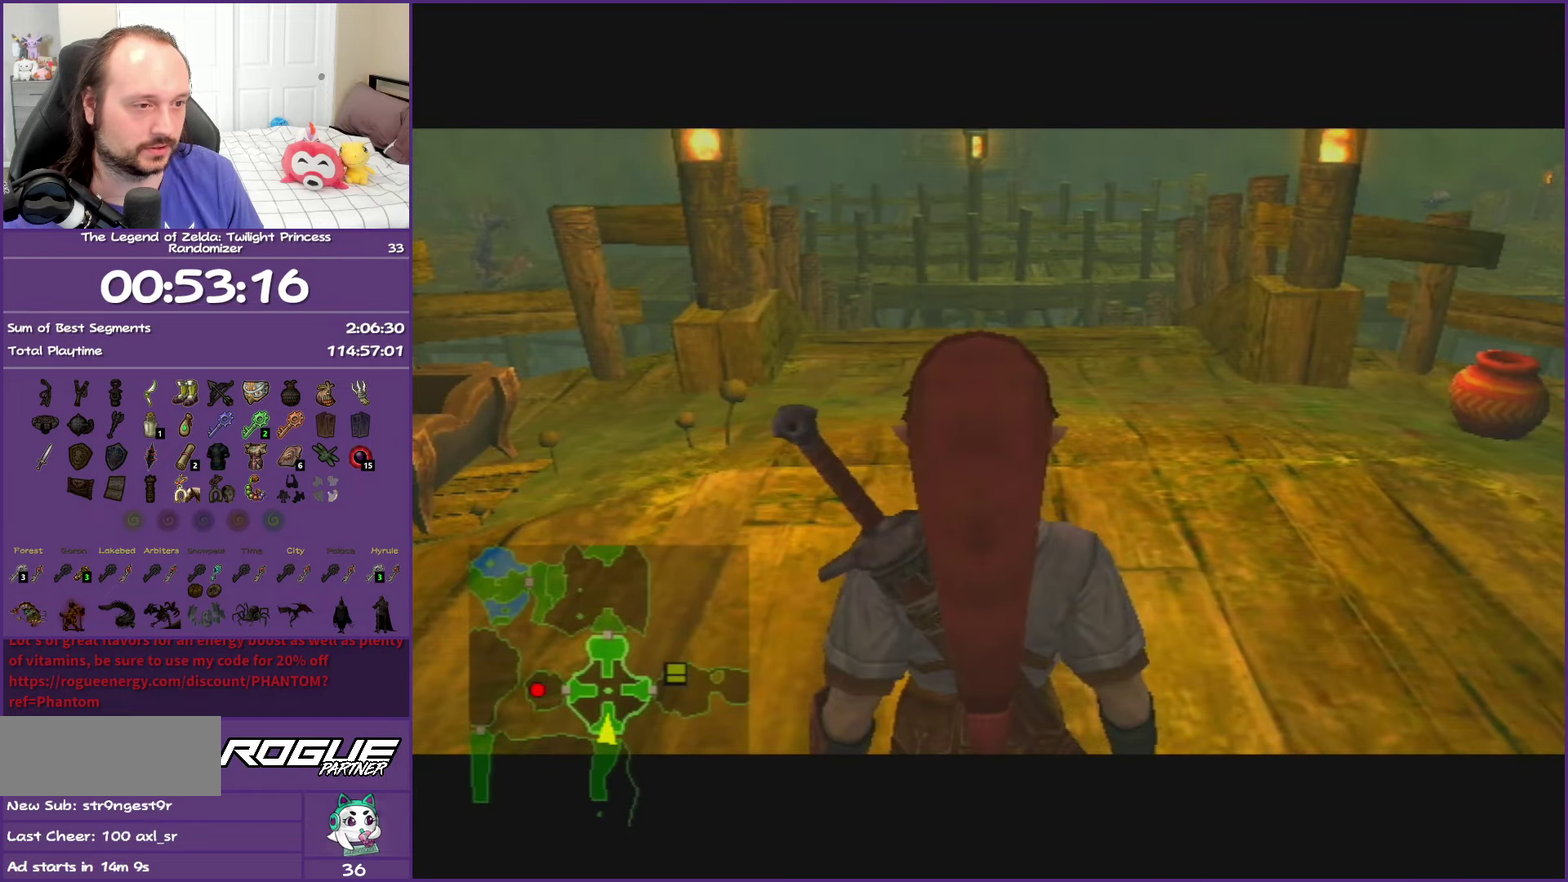
{"buttons": [], "left_stick": "up", "right_stick": "center", "events": []}
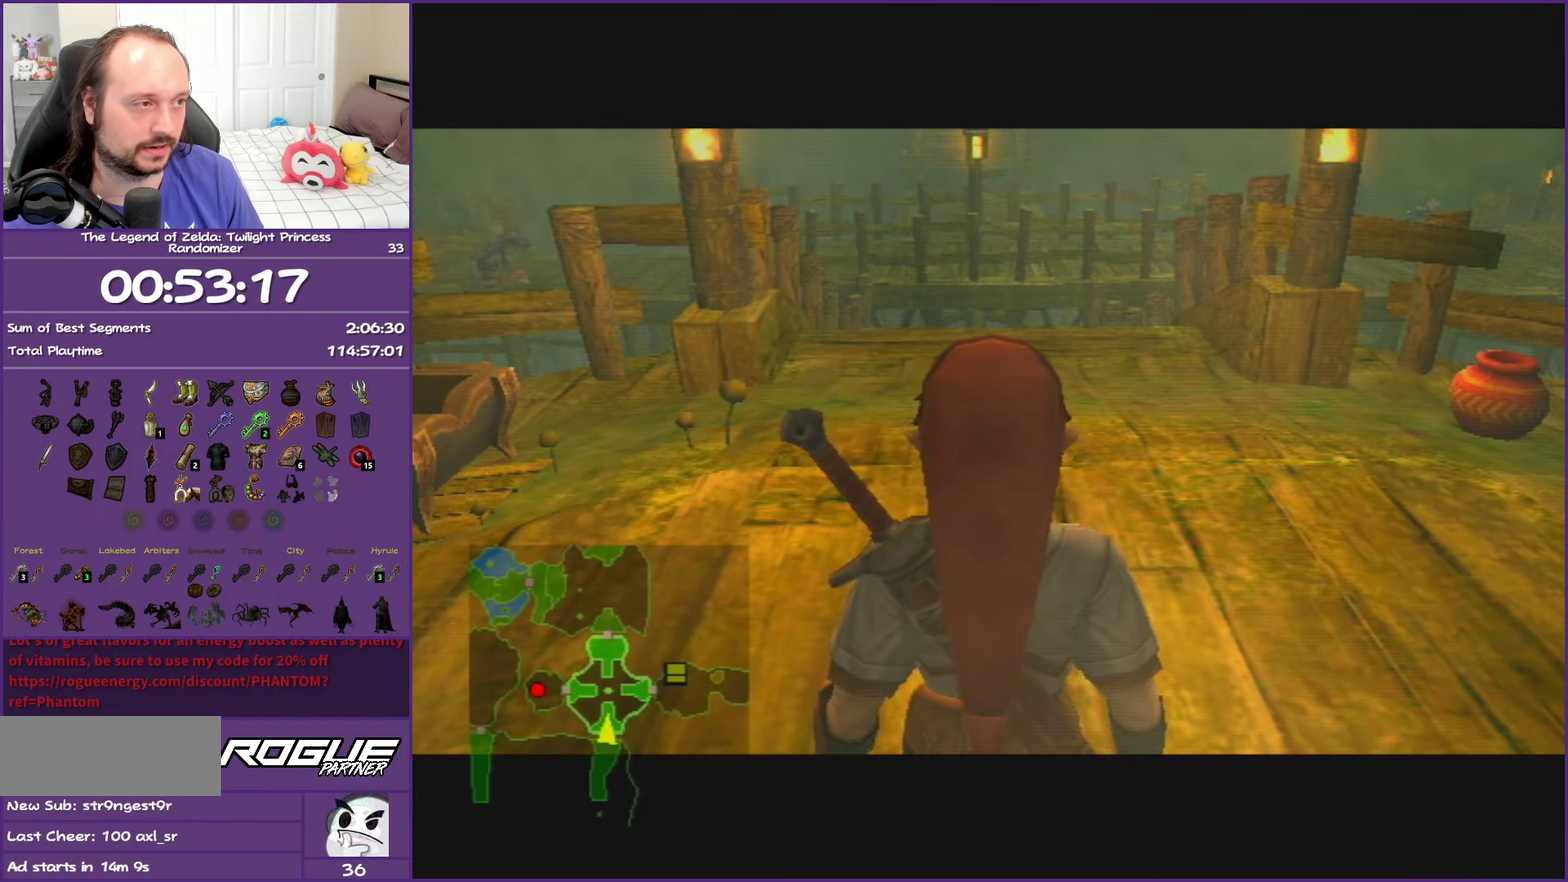
{"buttons": [], "left_stick": "up", "right_stick": "center", "events": []}
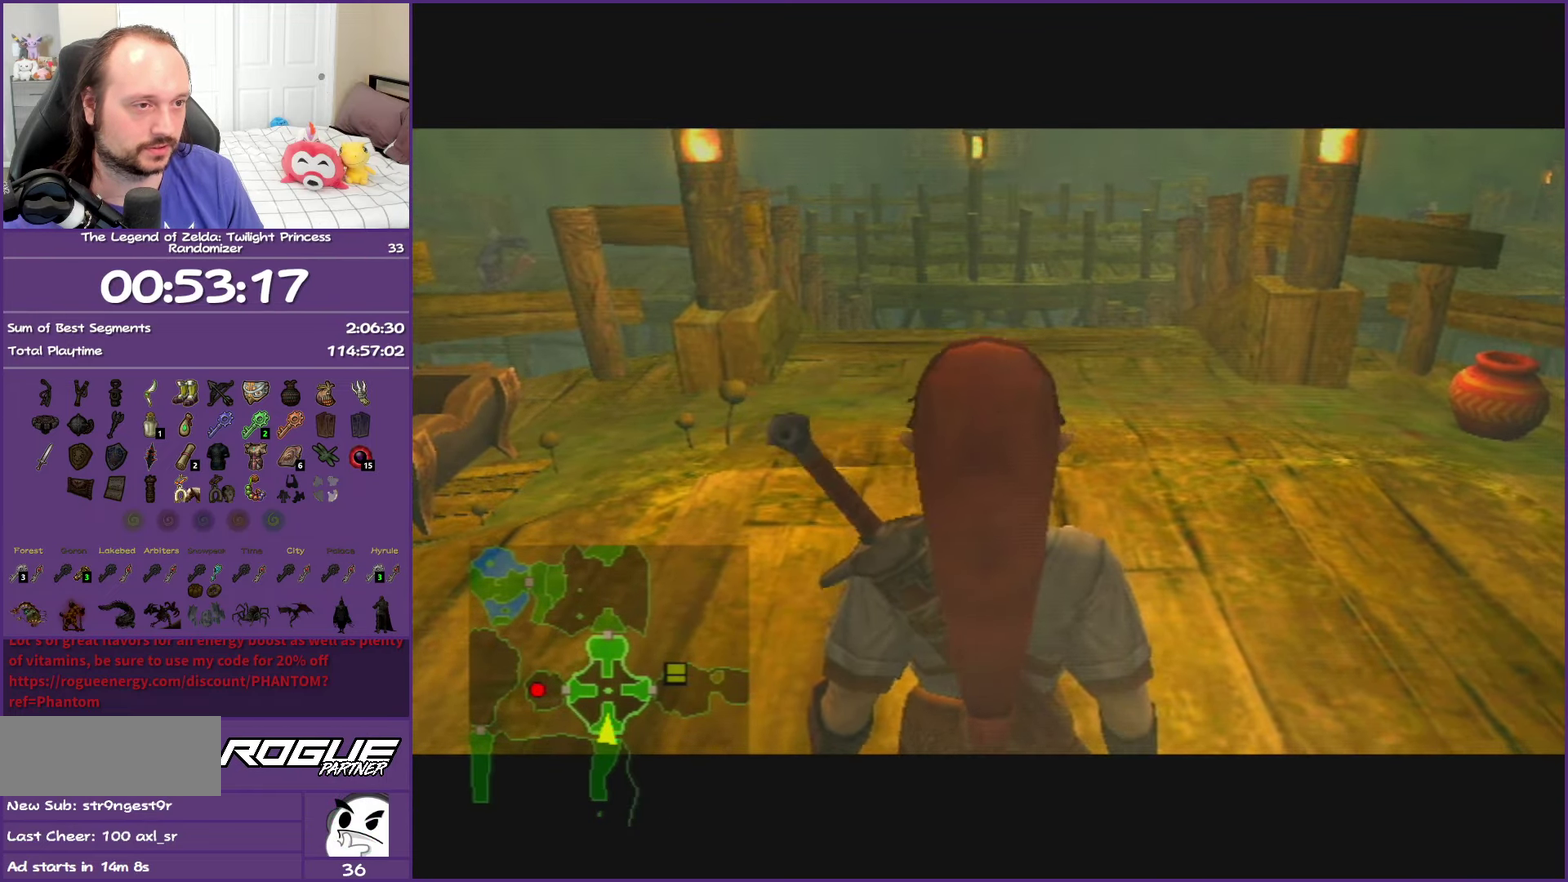
{"buttons": [], "left_stick": "up", "right_stick": "center", "events": []}
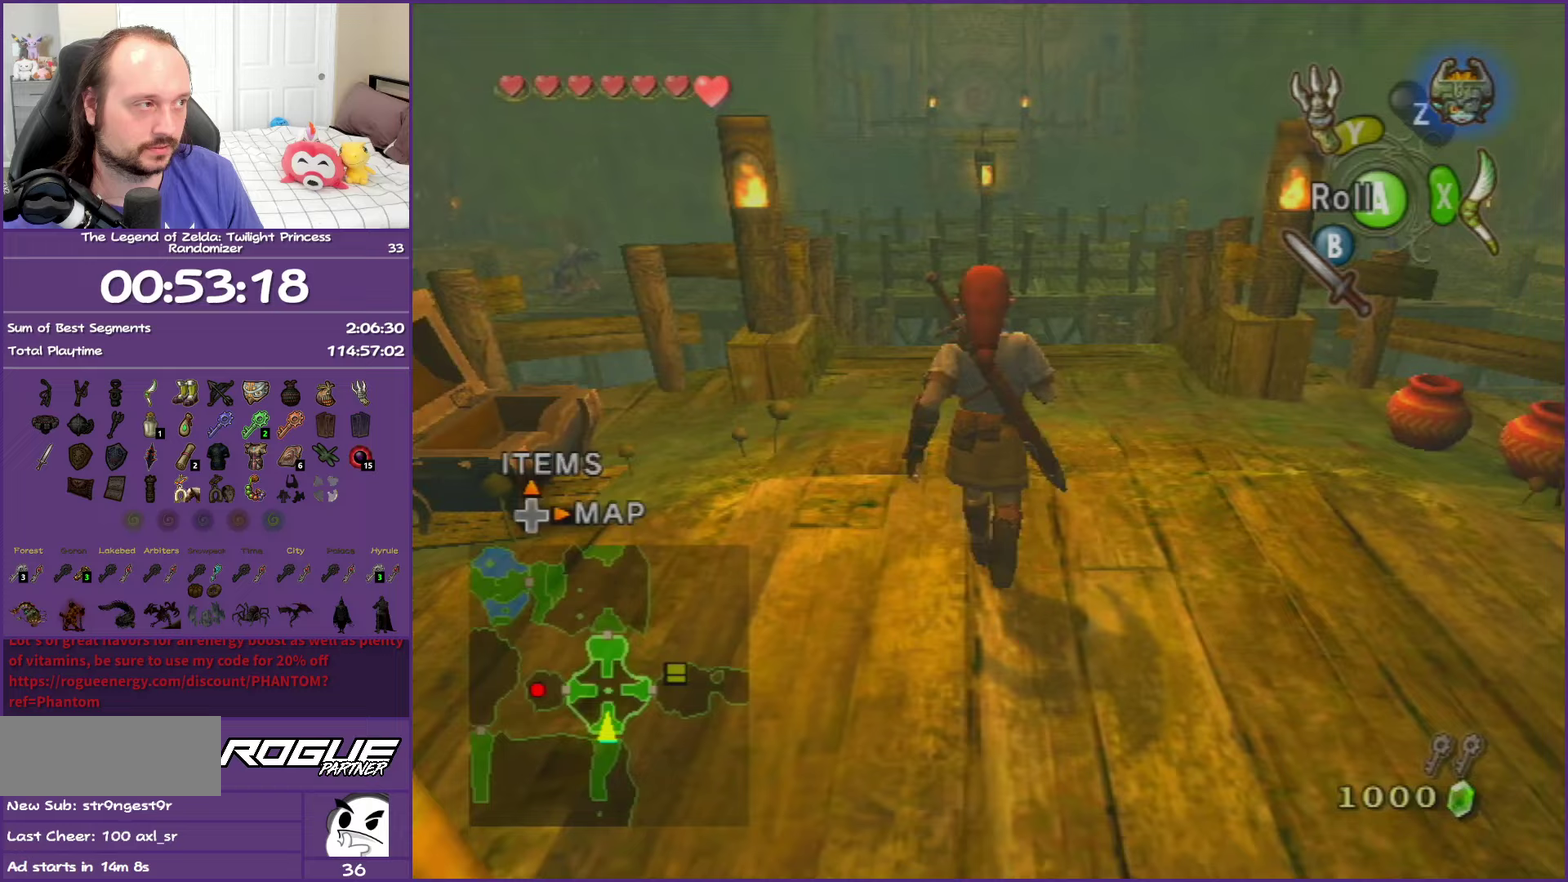
{"buttons": [], "left_stick": "up", "right_stick": "center", "events": [[183, "left_stick", "up-right"], [267, "left_stick", "up"]]}